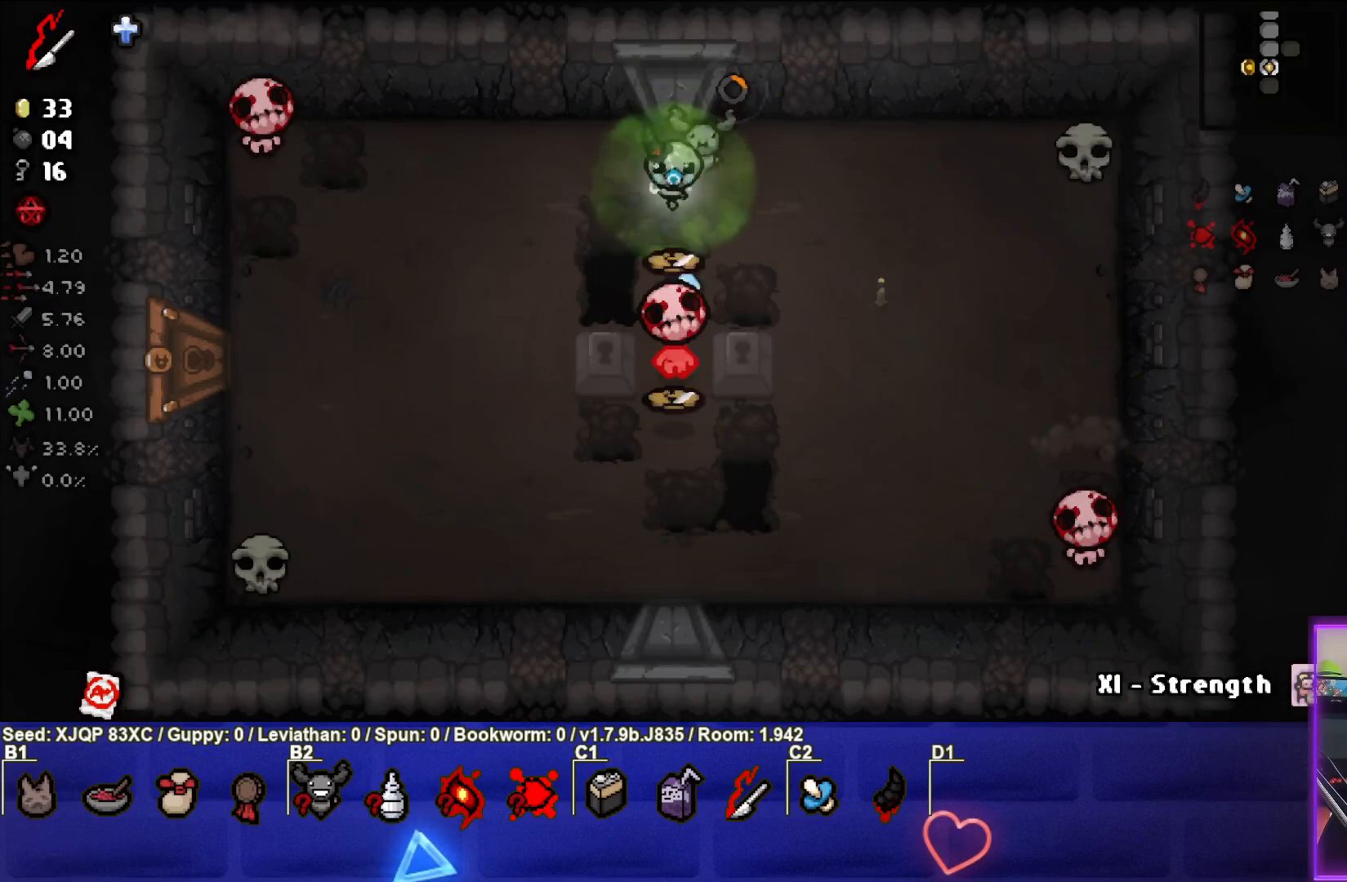
Gameplay with a controller (PlayStation layout); each line is a JSON object with the inputs held at the frame after it. "events" lists button and stick changes between this image and that frame as [ms after this image, input, new state], when the widget could be followed in between.
{"buttons": [], "left_stick": "right", "right_stick": "center", "events": [[83, "left_stick", "up-right"], [267, "left_stick", "right"], [367, "right_stick", "center"]]}
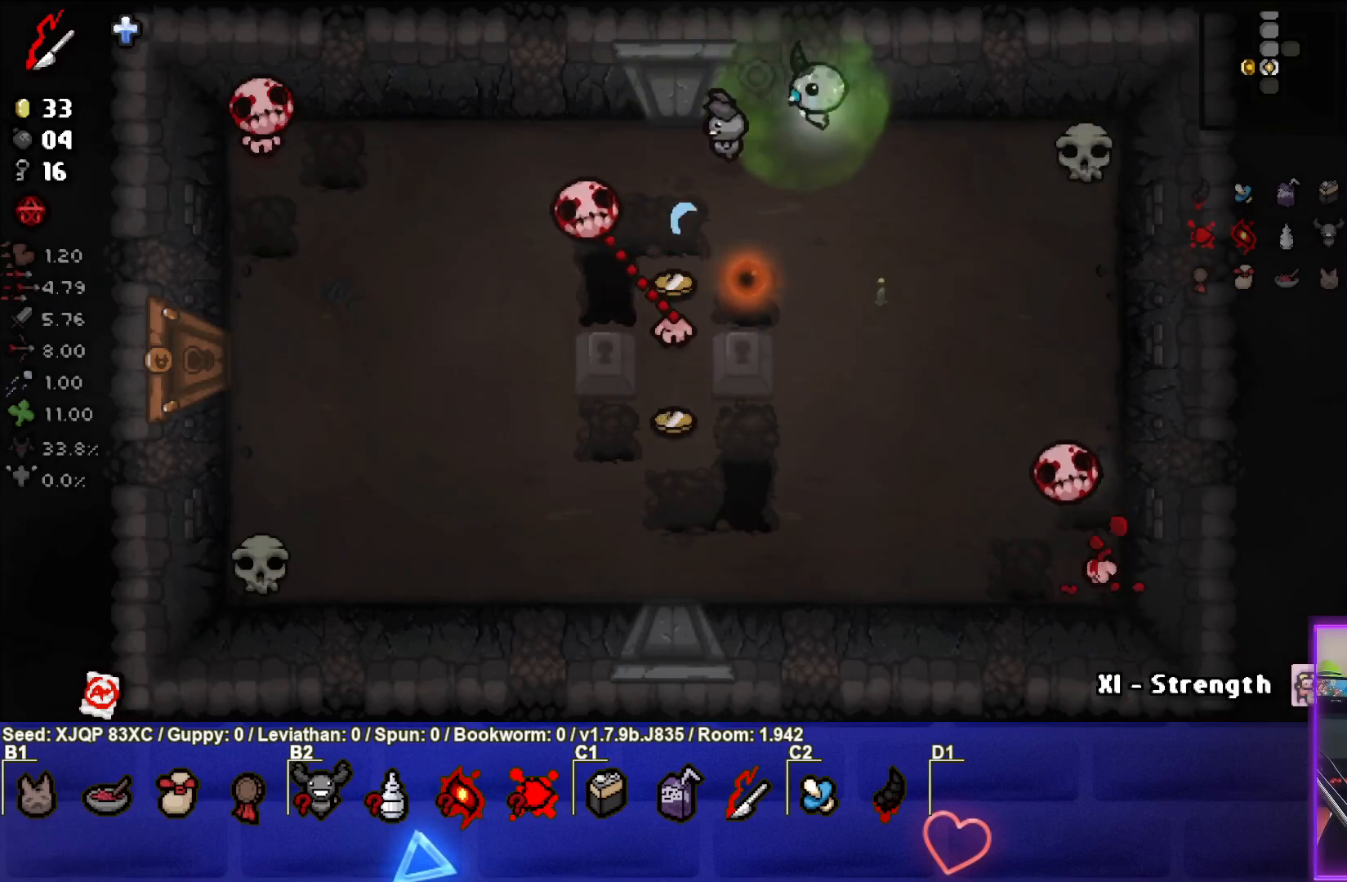
{"buttons": [], "left_stick": "center", "right_stick": "down", "events": [[17, "left_stick", "center"], [83, "left_stick", "left"], [117, "right_stick", "down"], [367, "left_stick", "center"]]}
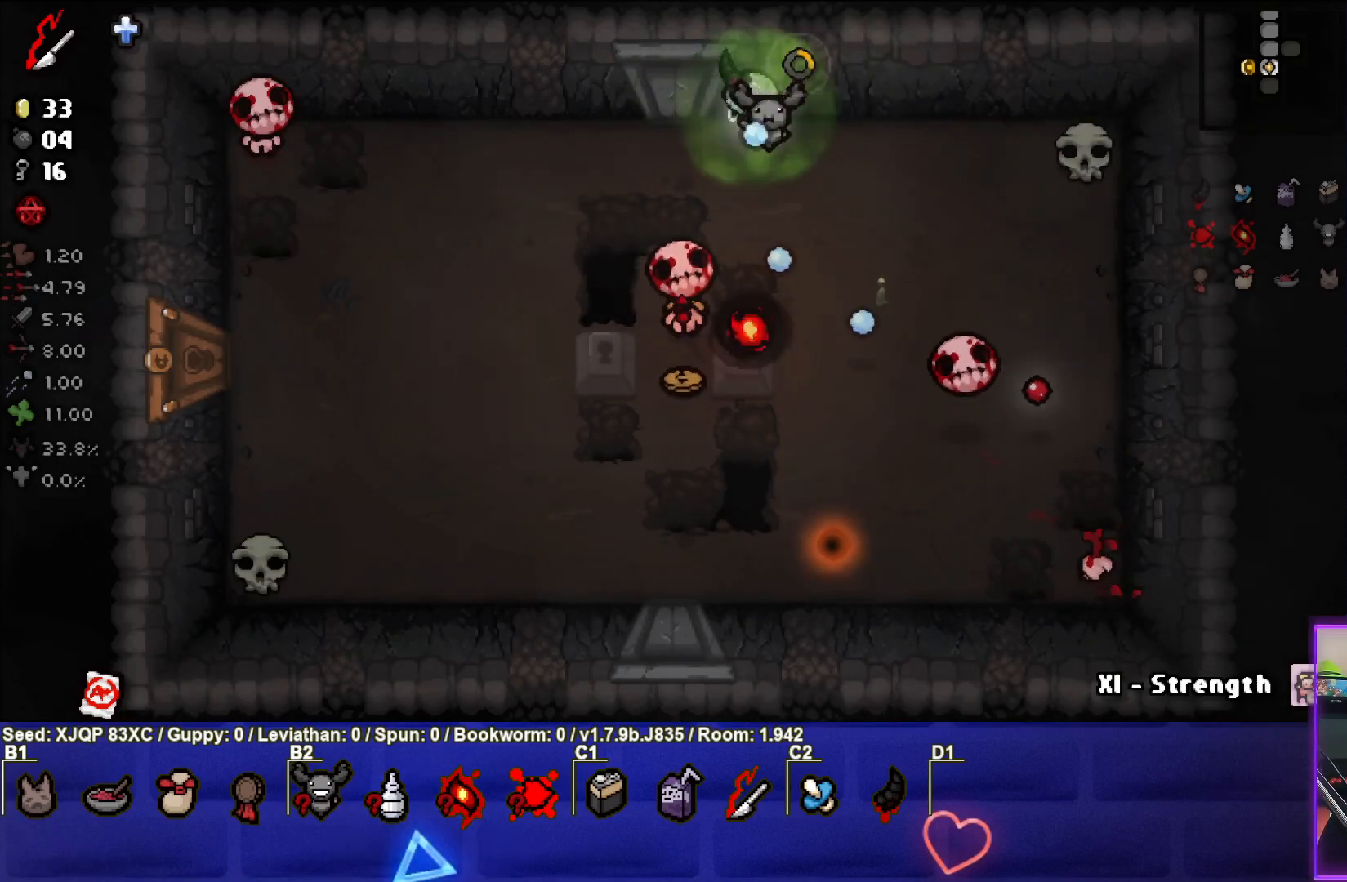
{"buttons": [], "left_stick": "down-left", "right_stick": "center", "events": [[33, "left_stick", "up-left"], [300, "right_stick", "center"], [350, "left_stick", "down-left"]]}
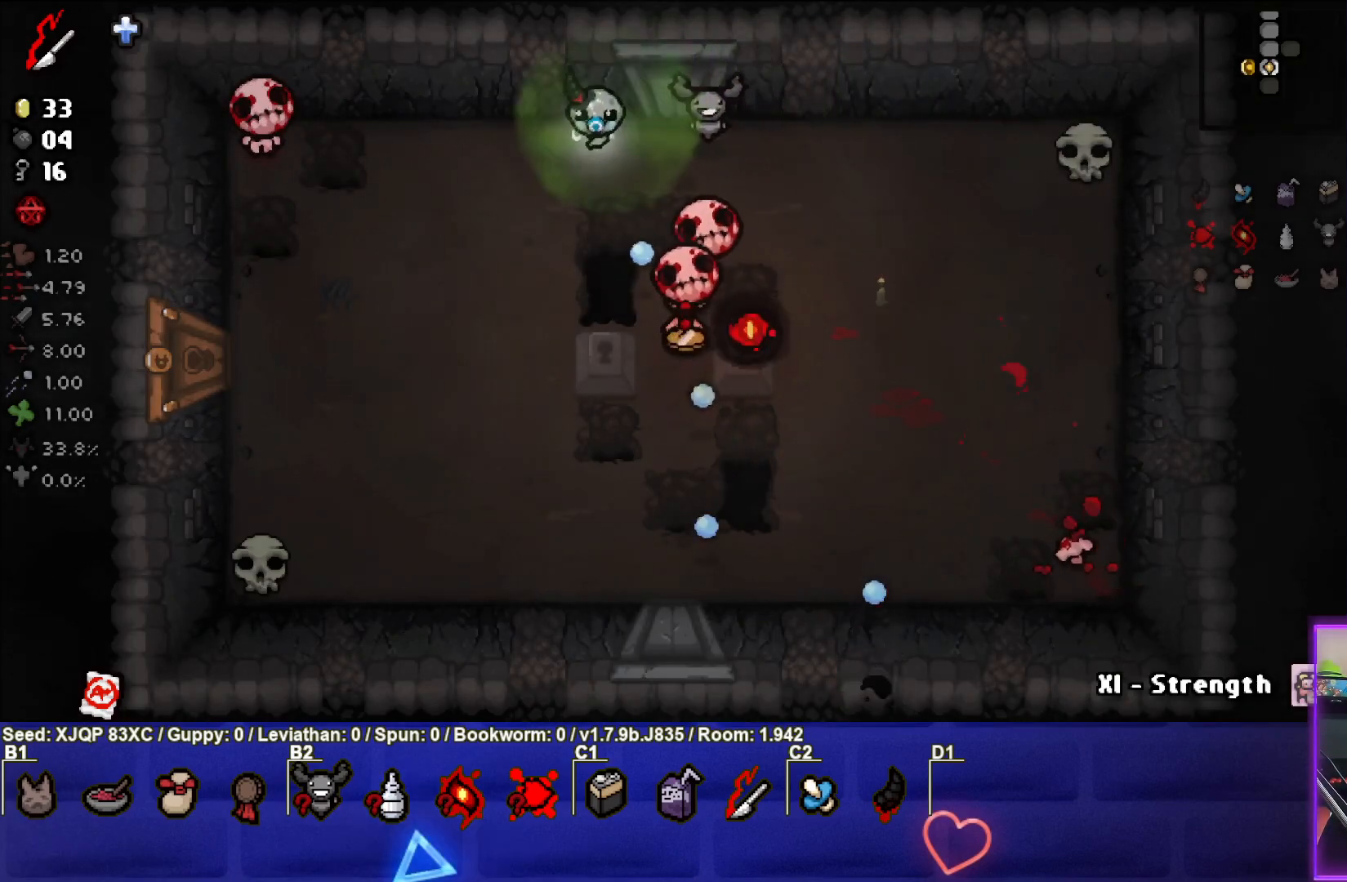
{"buttons": [], "left_stick": "down", "right_stick": "center", "events": [[450, "left_stick", "down"]]}
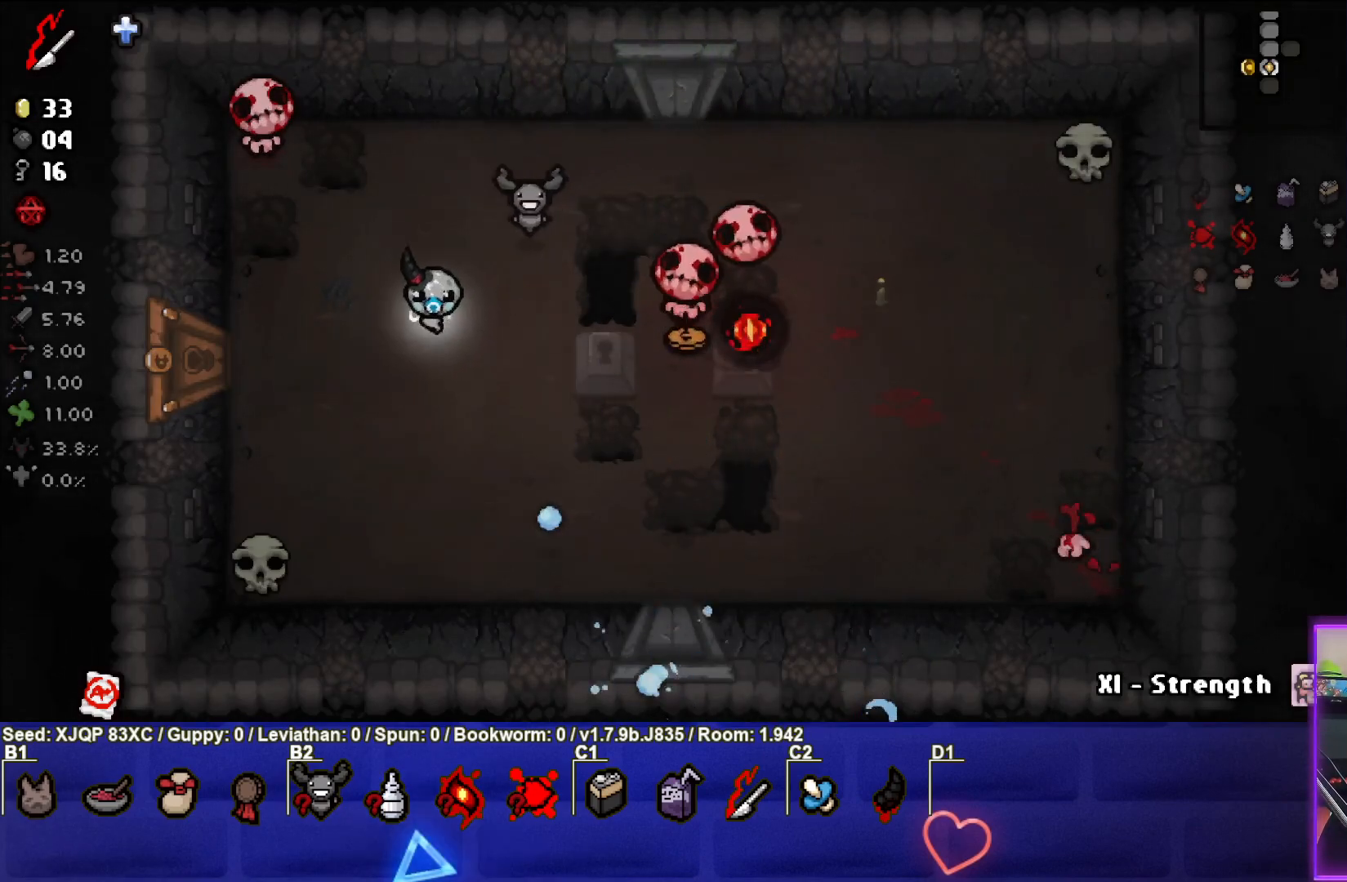
{"buttons": [], "left_stick": "down-right", "right_stick": "center", "events": [[100, "left_stick", "down-right"]]}
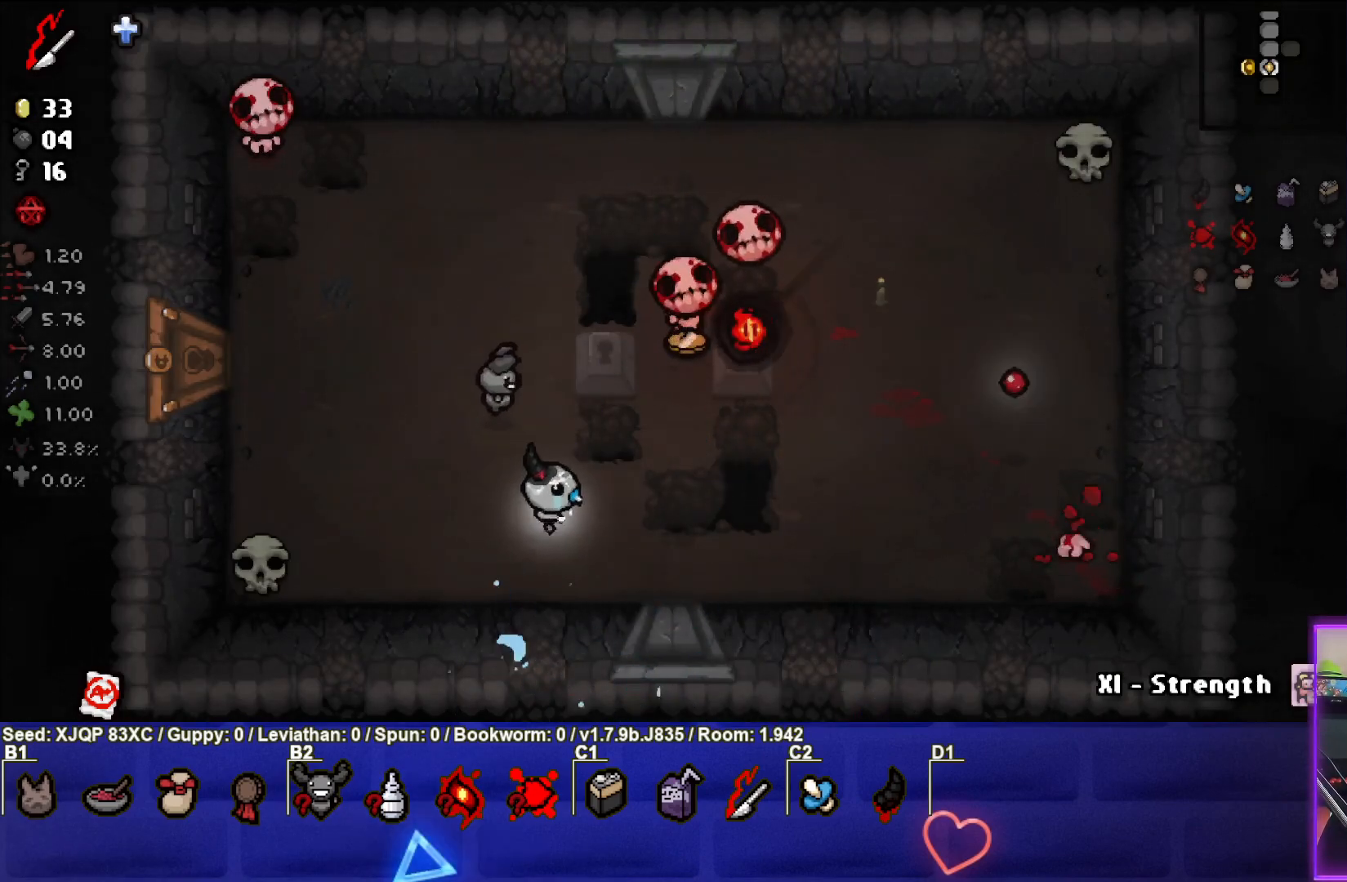
{"buttons": ["TRIANGLE"], "left_stick": "down-left", "right_stick": "center", "events": [[100, "TRIANGLE", "down"], [150, "left_stick", "center"], [217, "left_stick", "down-left"], [383, "left_stick", "center"], [500, "left_stick", "down-left"]]}
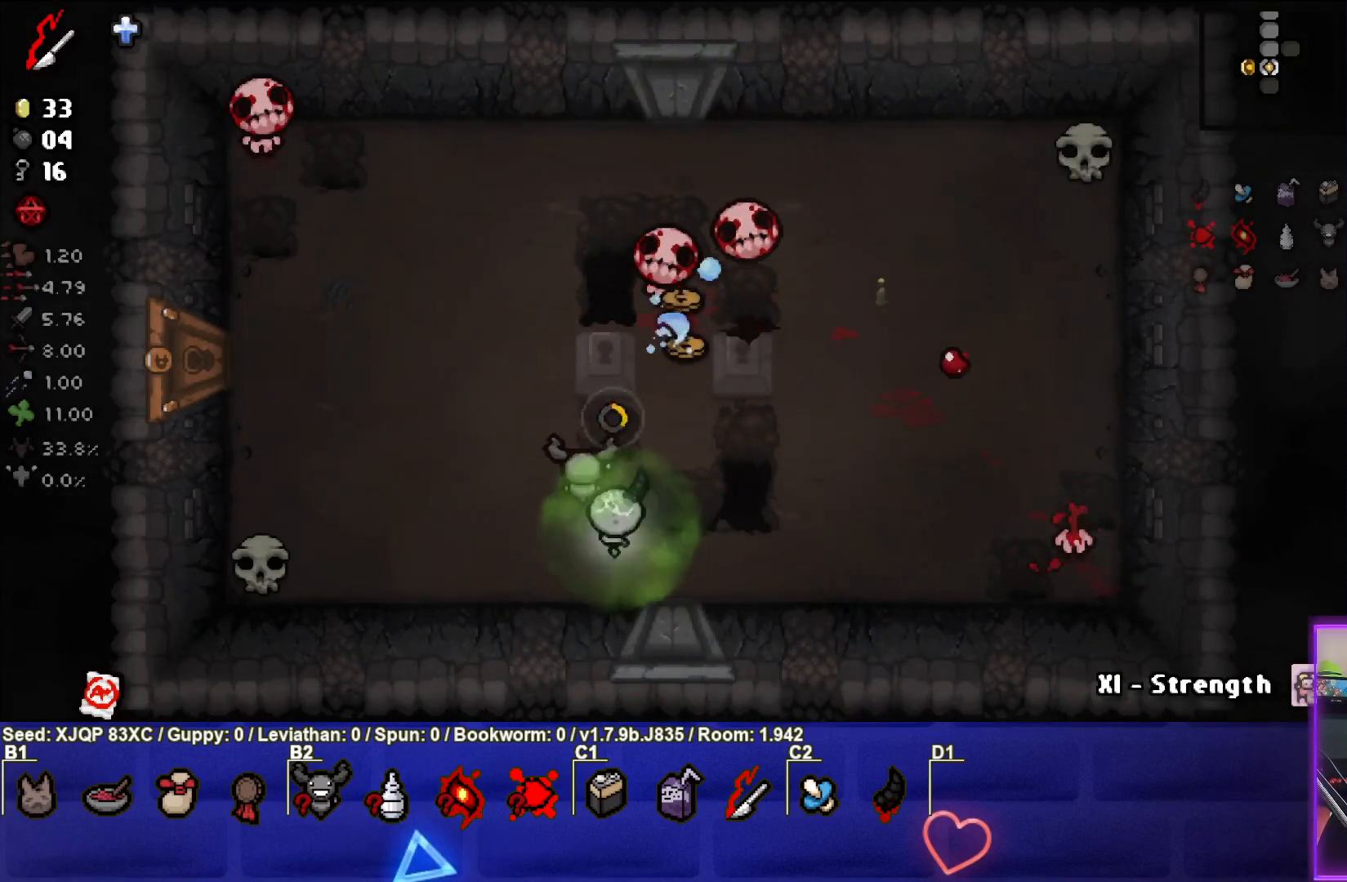
{"buttons": [], "left_stick": "left", "right_stick": "center", "events": [[17, "left_stick", "left"], [200, "TRIANGLE", "up"]]}
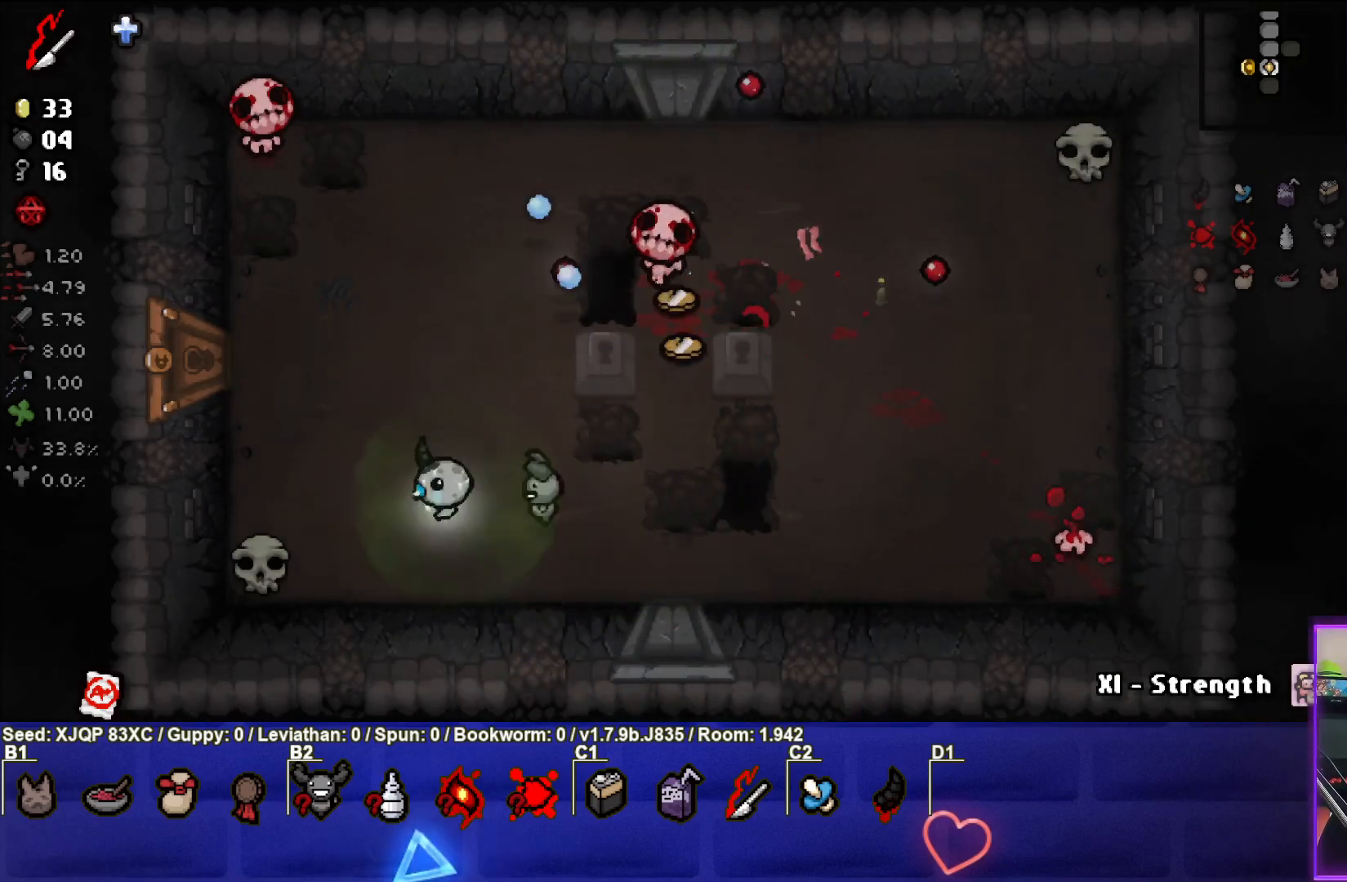
{"buttons": [], "left_stick": "center", "right_stick": "center", "events": [[17, "left_stick", "center"], [67, "left_stick", "down-right"], [450, "left_stick", "center"]]}
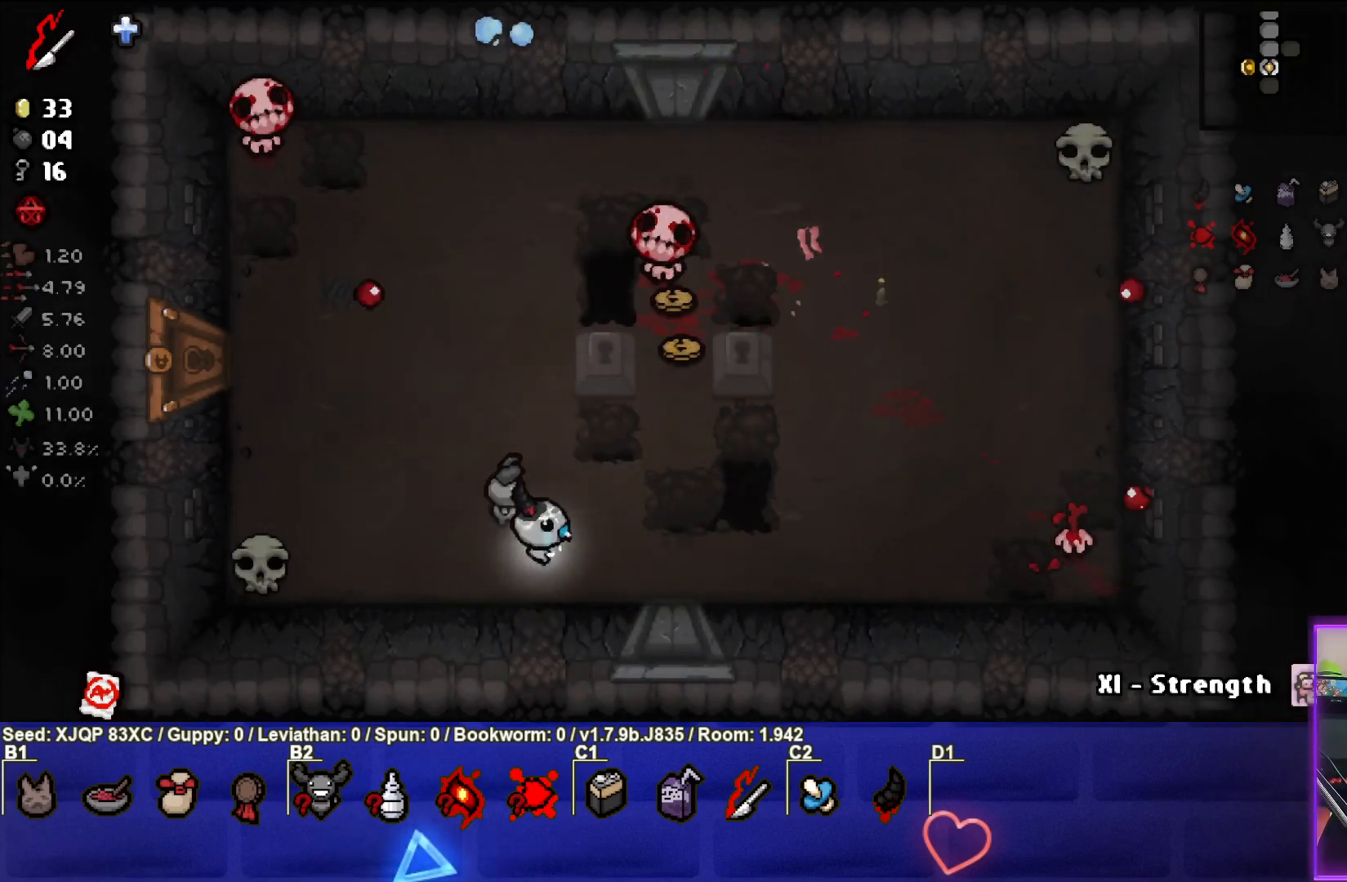
{"buttons": ["TRIANGLE"], "left_stick": "down", "right_stick": "center", "events": [[167, "left_stick", "up-right"], [317, "TRIANGLE", "down"], [383, "left_stick", "center"], [467, "left_stick", "down"]]}
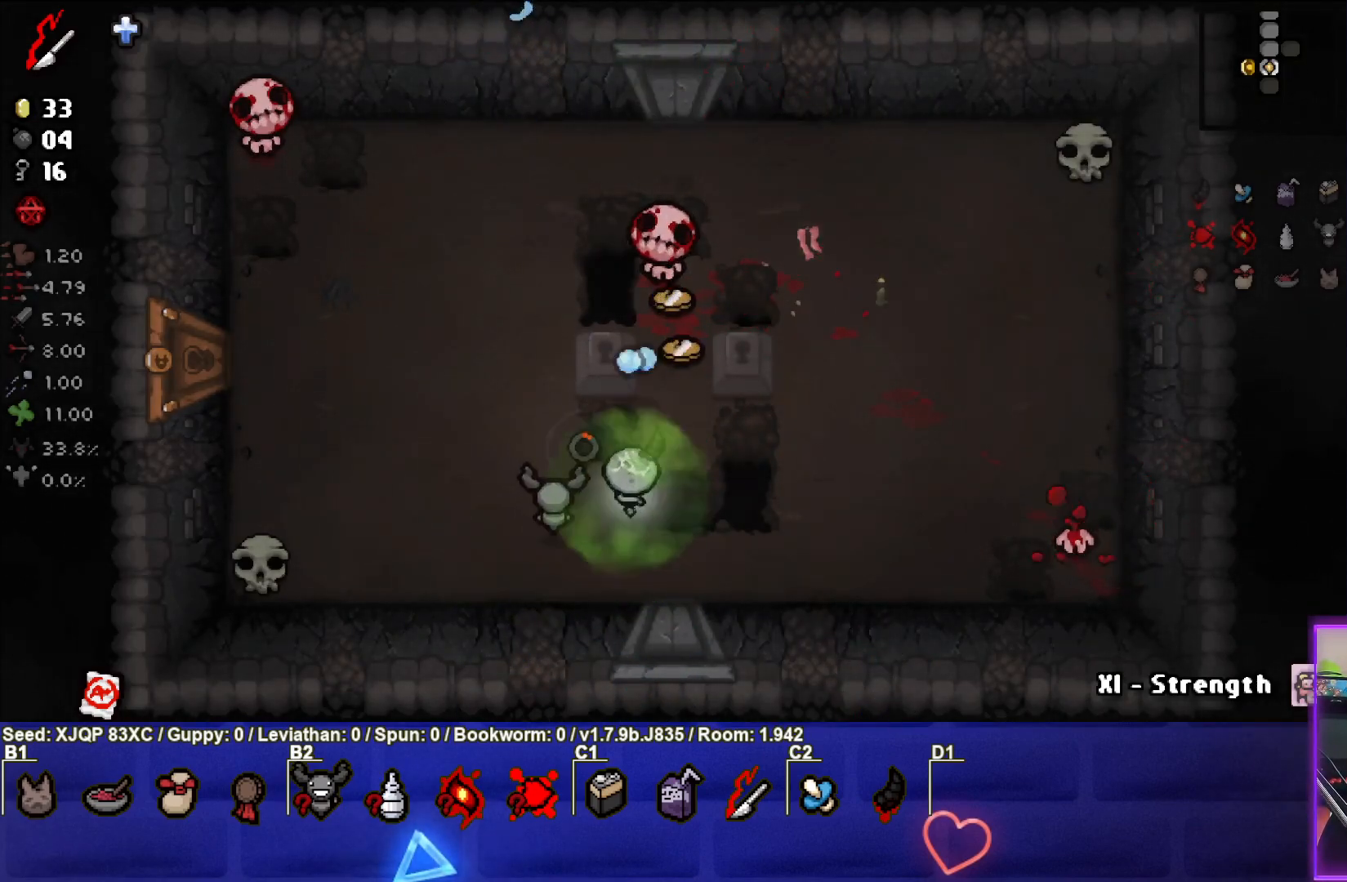
{"buttons": ["TRIANGLE"], "left_stick": "down", "right_stick": "center", "events": [[133, "left_stick", "center"], [500, "left_stick", "down"]]}
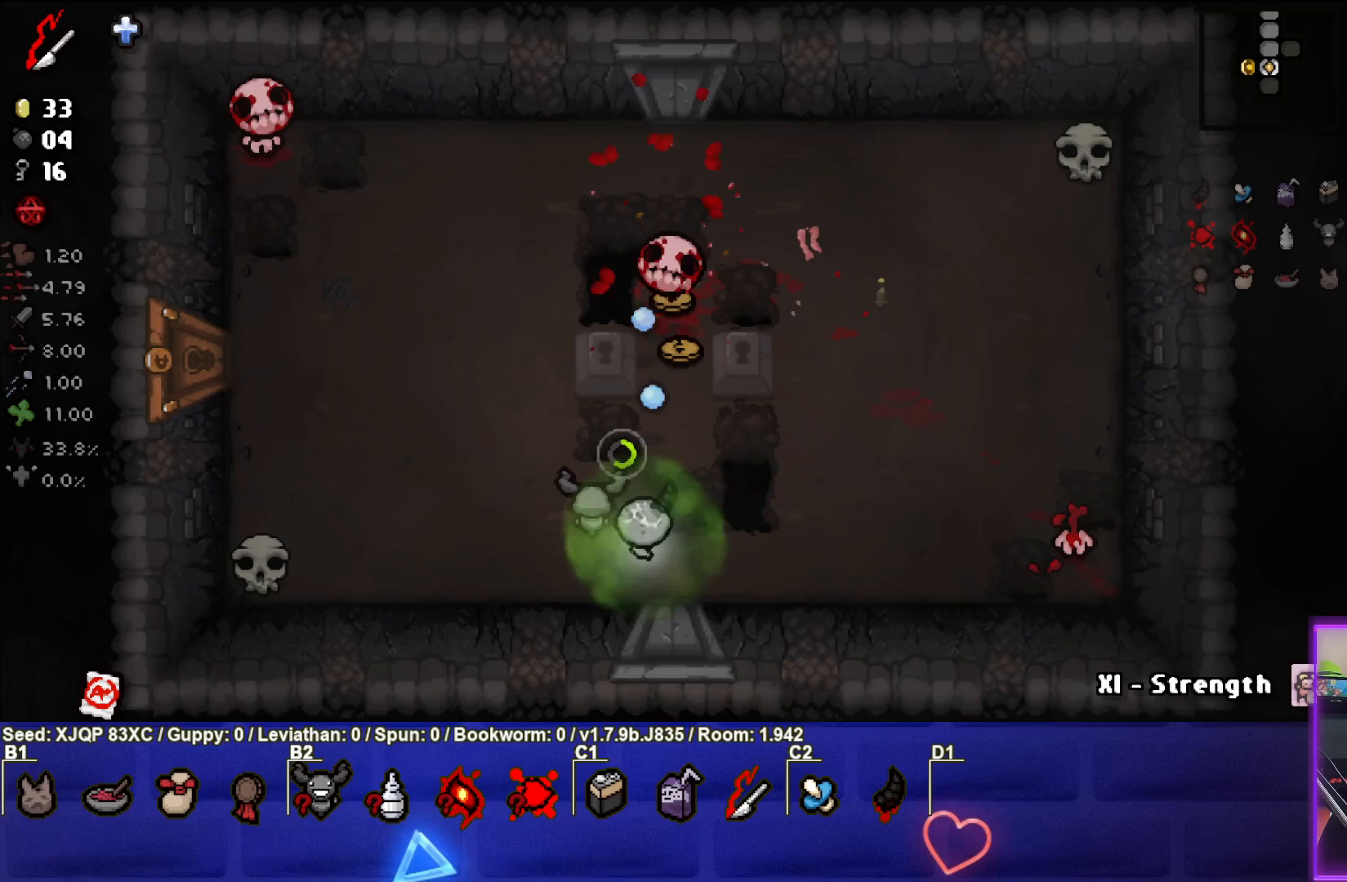
{"buttons": [], "left_stick": "left", "right_stick": "center", "events": [[67, "left_stick", "down-left"], [183, "left_stick", "center"], [283, "TRIANGLE", "up"], [317, "left_stick", "left"]]}
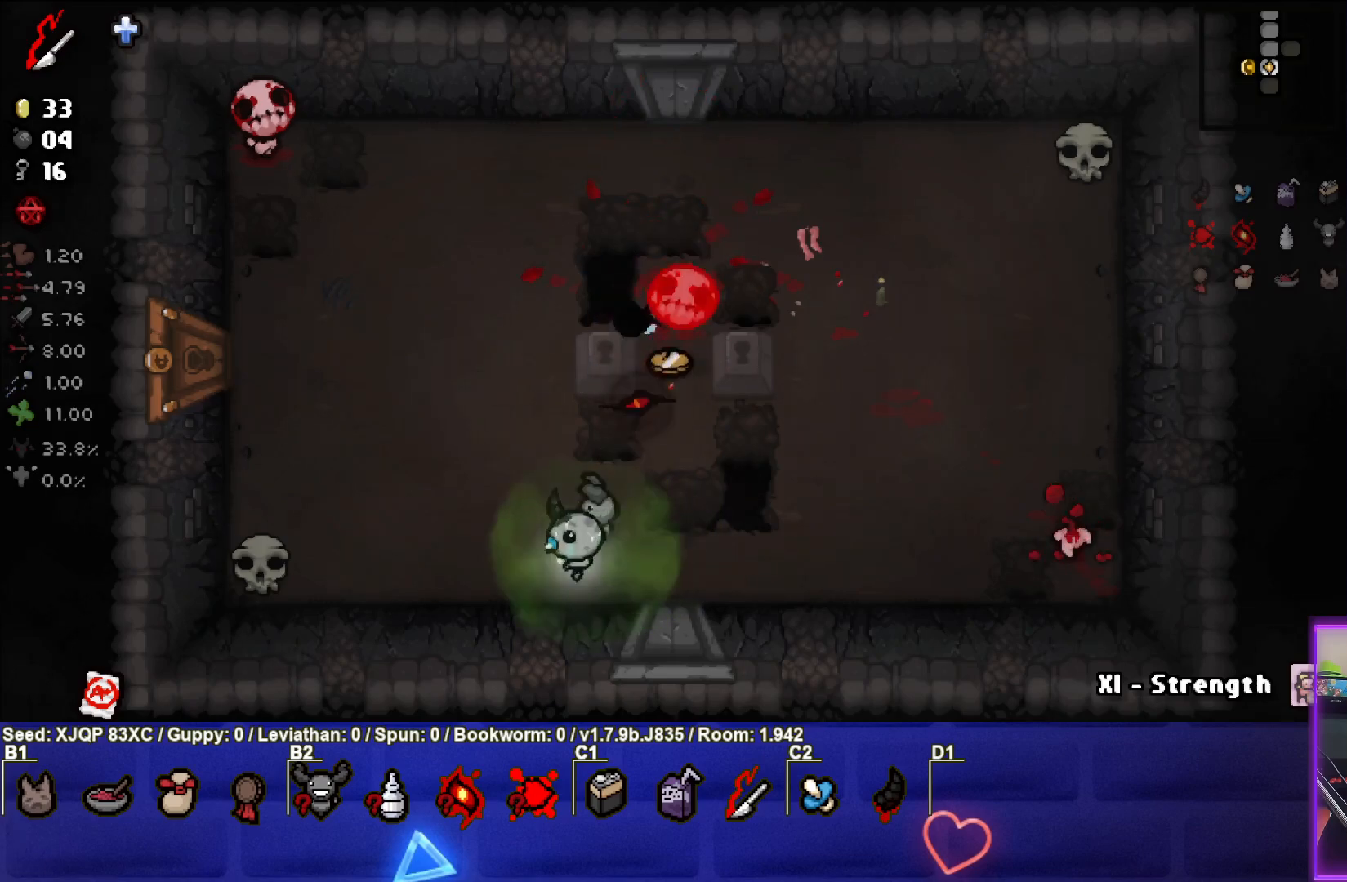
{"buttons": [], "left_stick": "left", "right_stick": "center", "events": []}
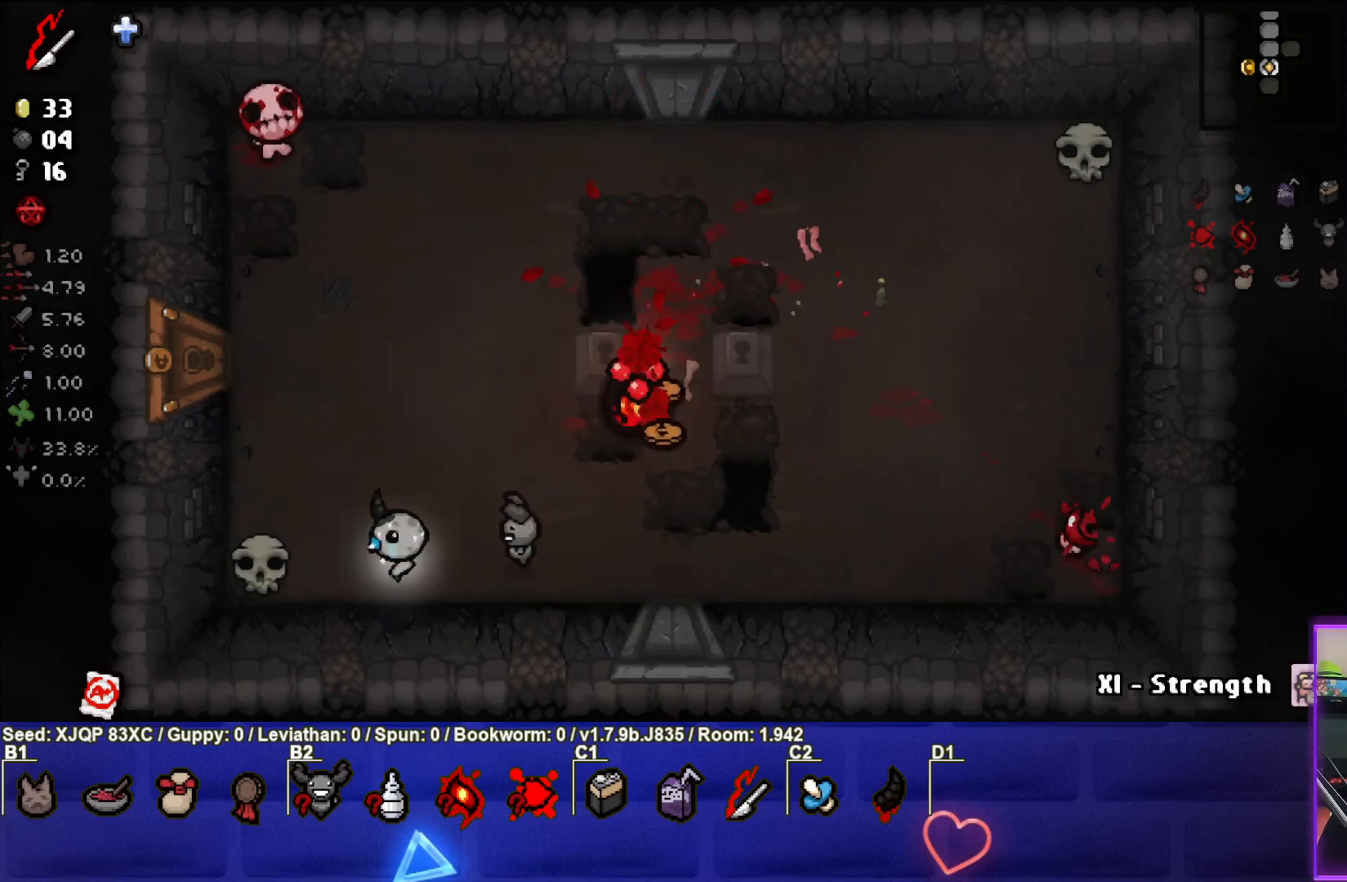
{"buttons": ["TRIANGLE"], "left_stick": "up-left", "right_stick": "center", "events": [[33, "left_stick", "center"], [83, "left_stick", "right"], [200, "left_stick", "center"], [250, "left_stick", "left"], [350, "TRIANGLE", "down"], [367, "left_stick", "center"], [467, "left_stick", "up-left"]]}
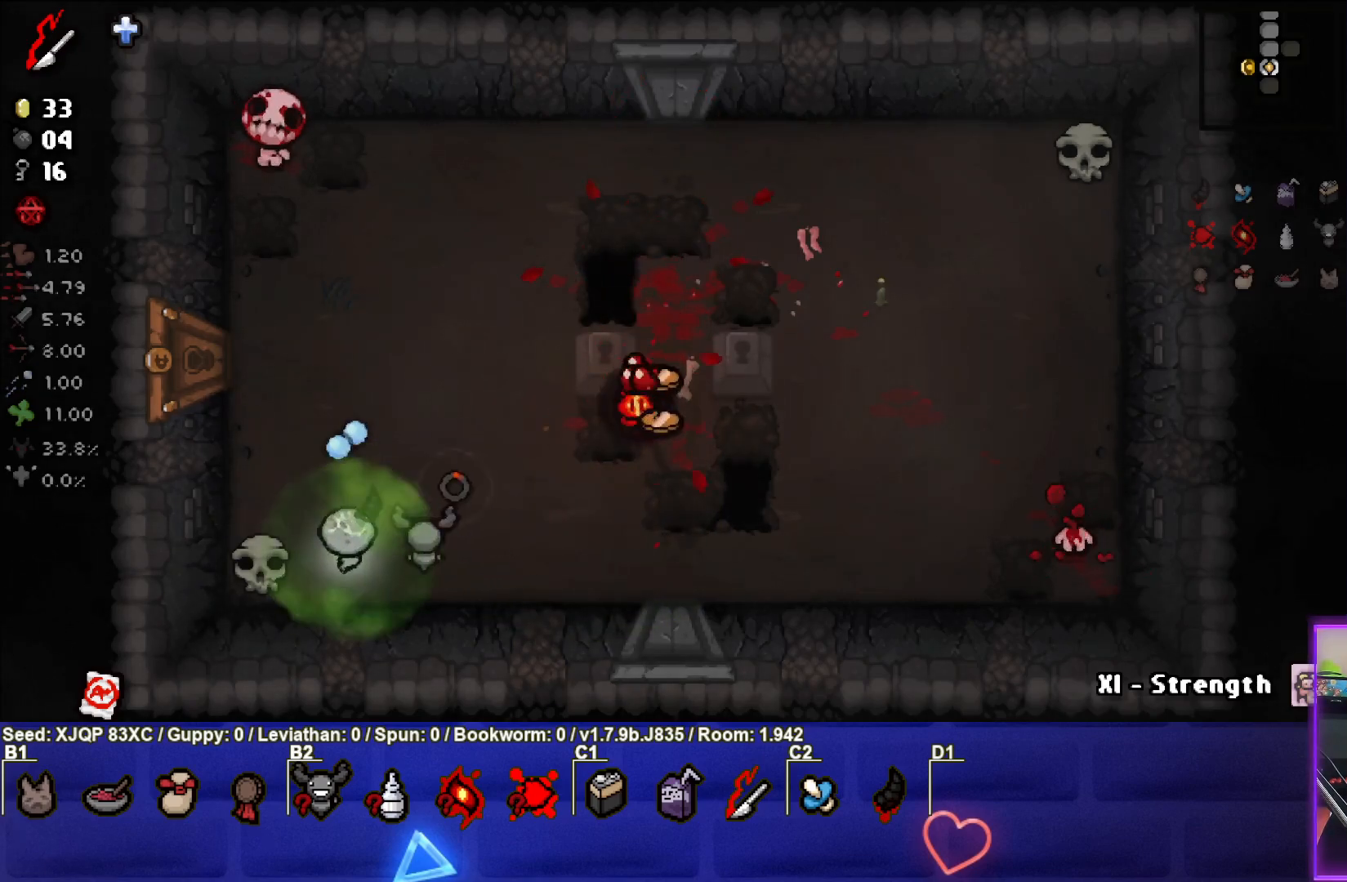
{"buttons": ["TRIANGLE"], "left_stick": "center", "right_stick": "center", "events": [[100, "left_stick", "up"], [217, "left_stick", "center"], [333, "left_stick", "up-left"], [467, "left_stick", "center"]]}
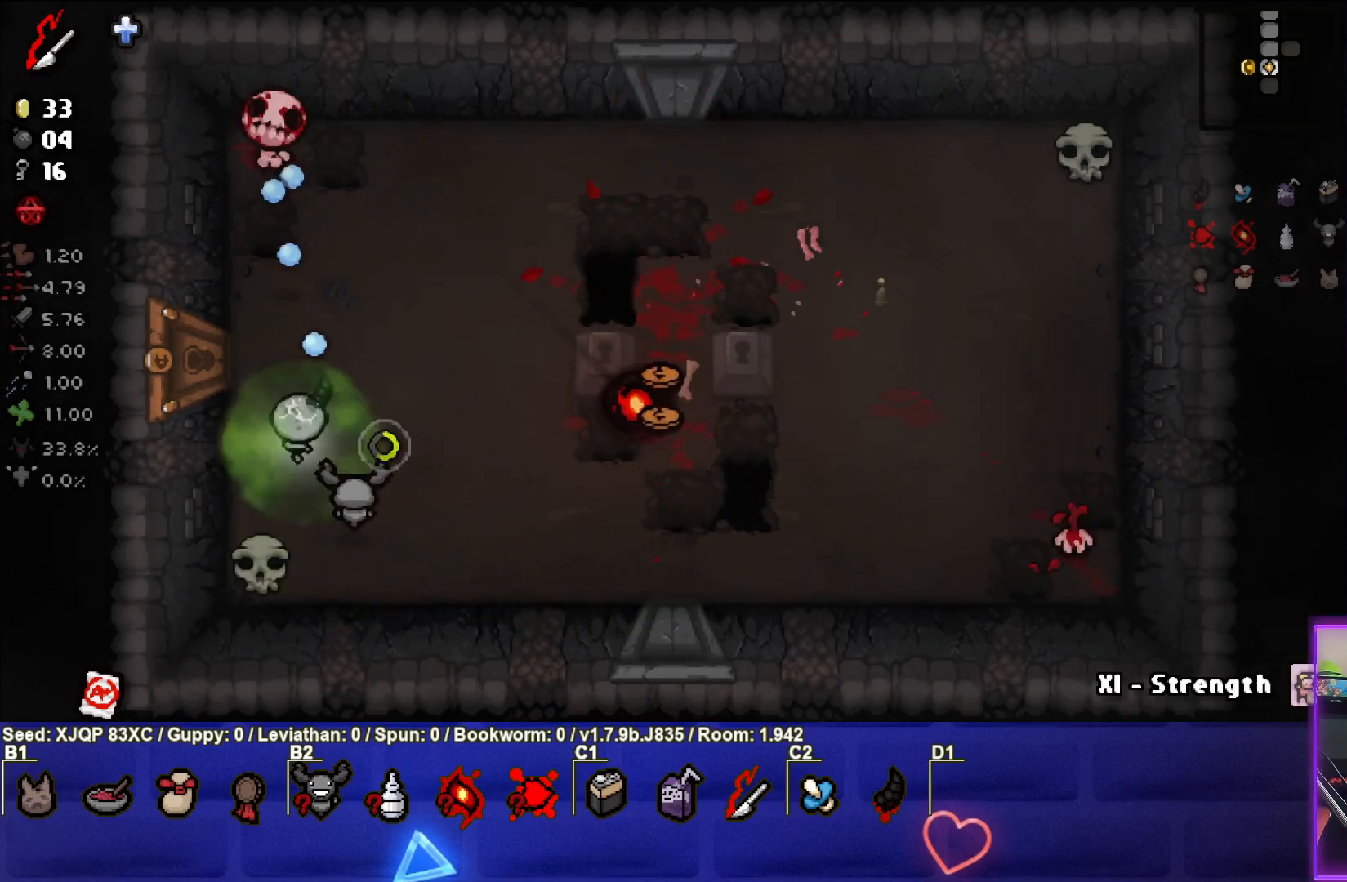
{"buttons": ["TRIANGLE"], "left_stick": "center", "right_stick": "center", "events": [[250, "left_stick", "down"], [450, "left_stick", "center"]]}
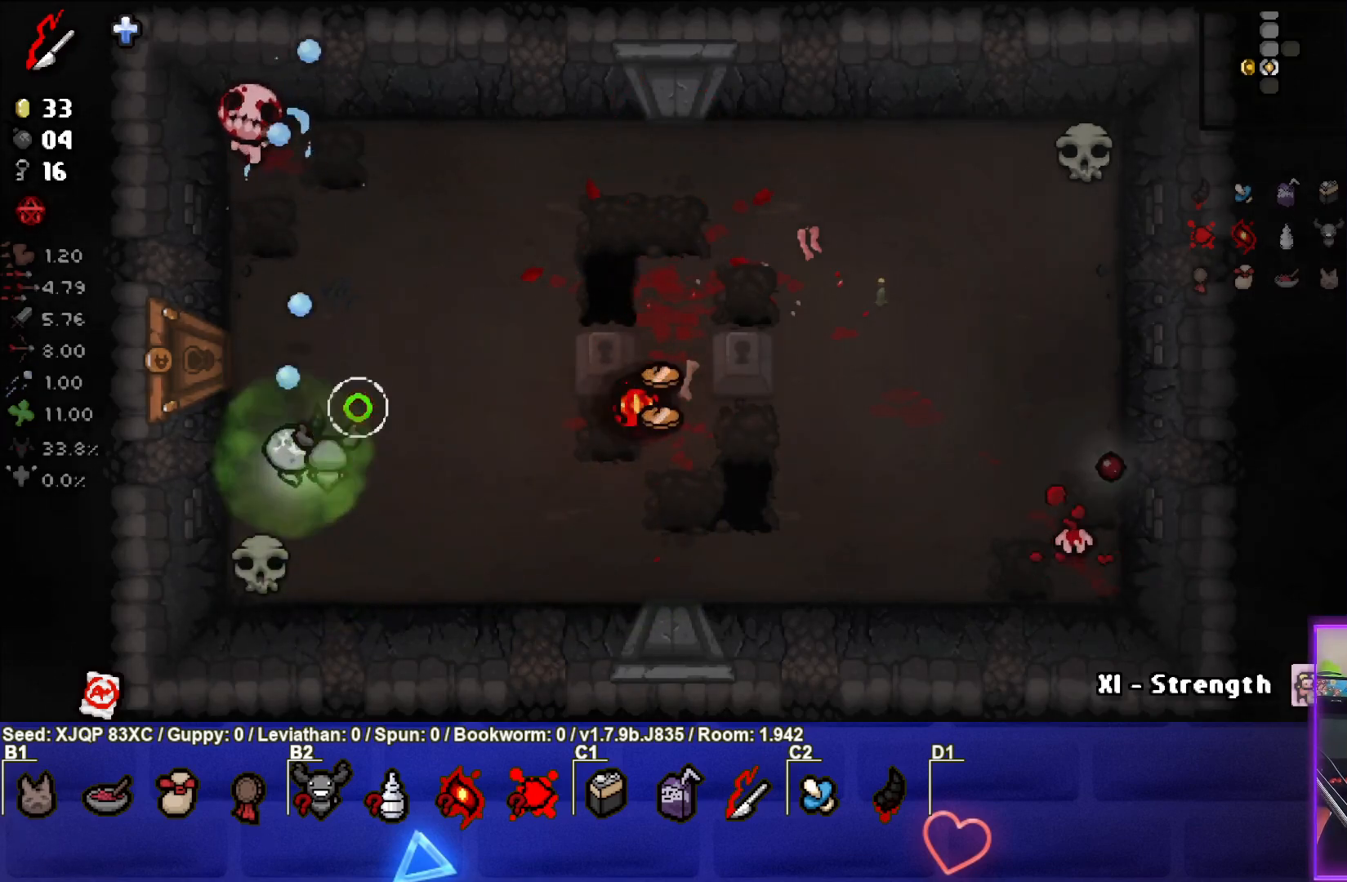
{"buttons": ["TRIANGLE"], "left_stick": "center", "right_stick": "center", "events": [[233, "left_stick", "down-left"], [317, "left_stick", "center"], [400, "left_stick", "up"], [467, "left_stick", "center"]]}
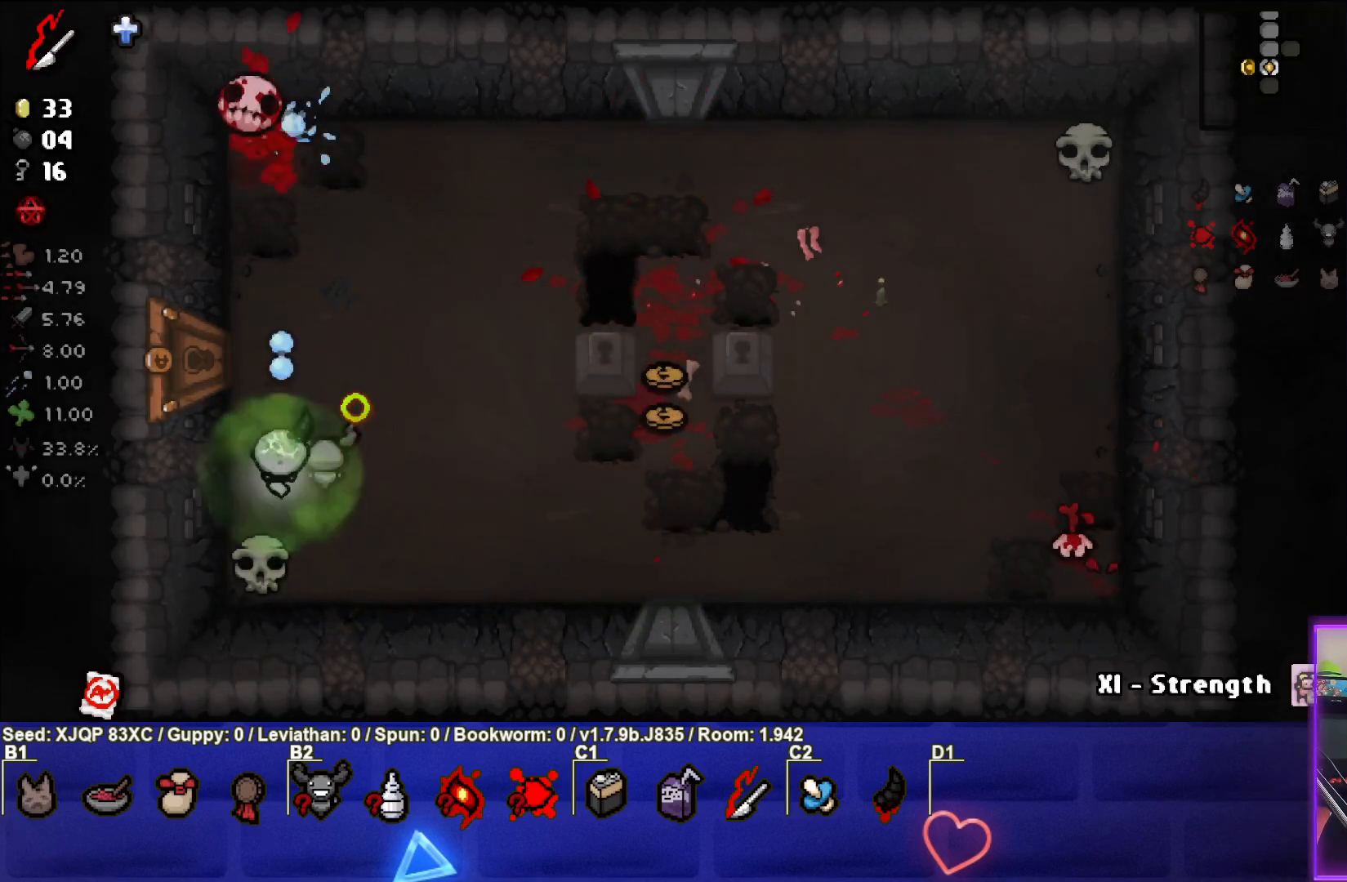
{"buttons": ["TRIANGLE"], "left_stick": "down-right", "right_stick": "center", "events": [[317, "left_stick", "down"], [417, "left_stick", "down-right"]]}
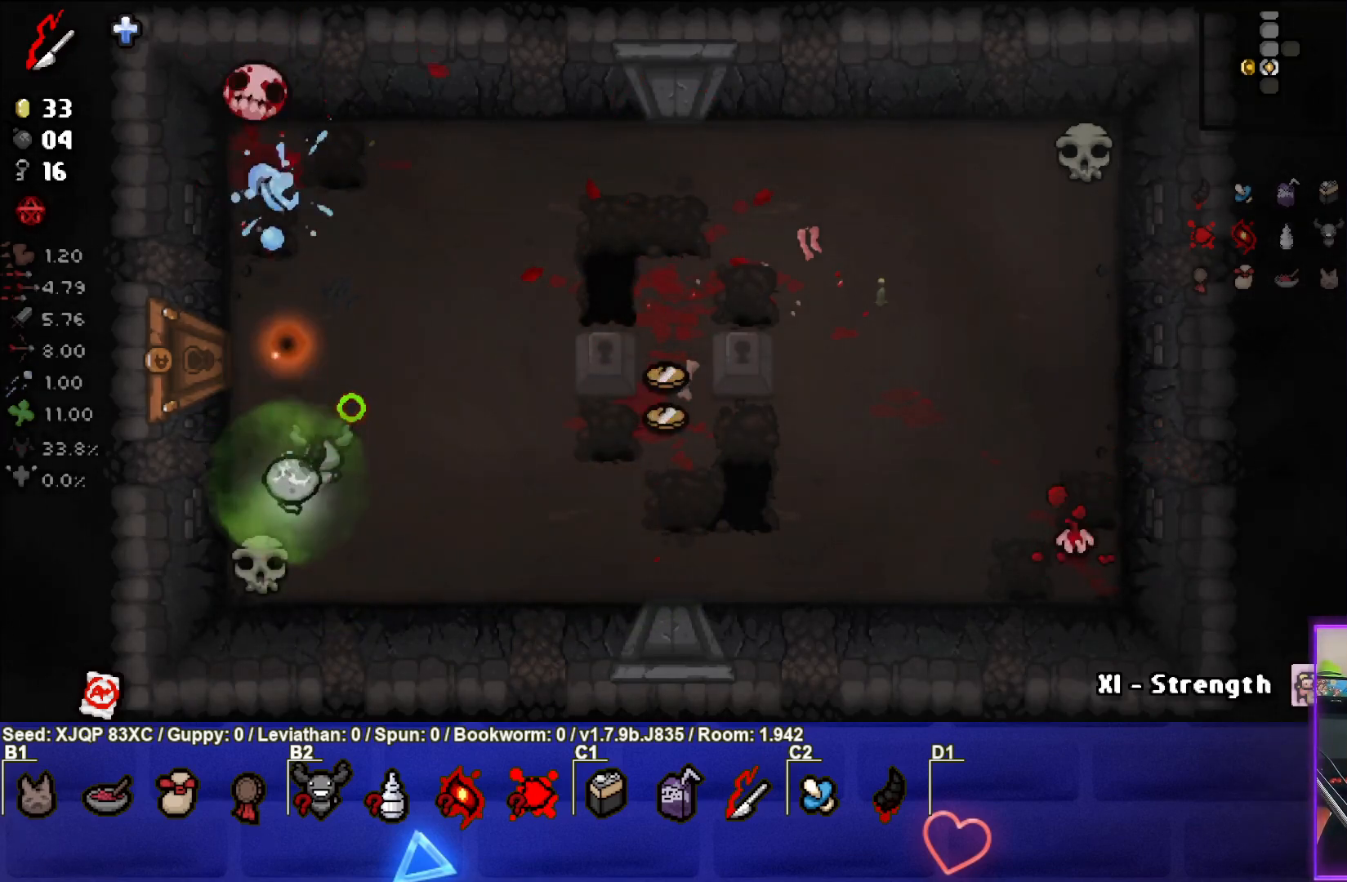
{"buttons": ["CIRCLE"], "left_stick": "right", "right_stick": "center", "events": [[100, "left_stick", "right"], [133, "TRIANGLE", "up"], [367, "CIRCLE", "down"]]}
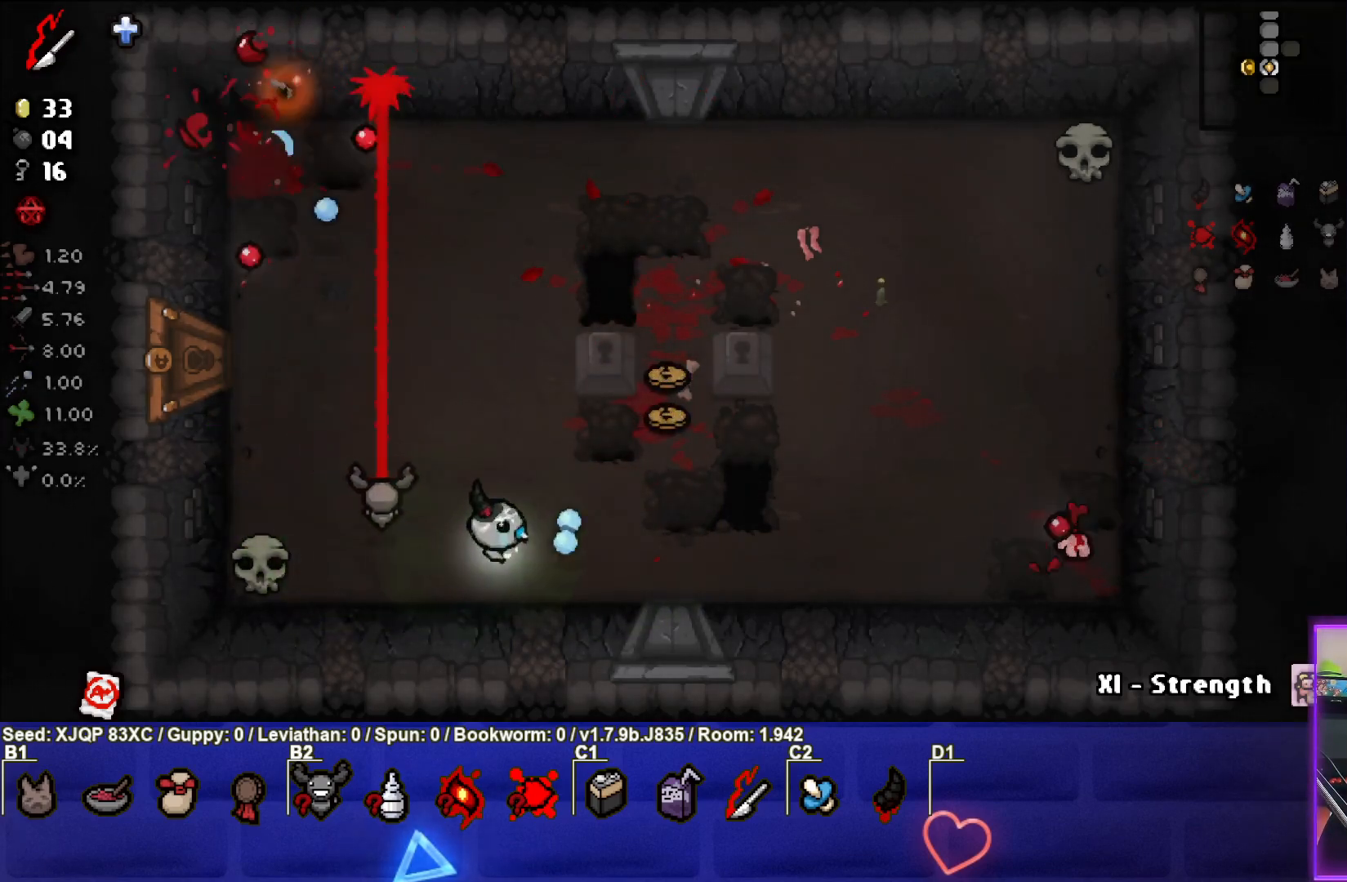
{"buttons": ["CIRCLE"], "left_stick": "center", "right_stick": "center", "events": [[283, "left_stick", "center"], [383, "left_stick", "right"], [483, "left_stick", "center"]]}
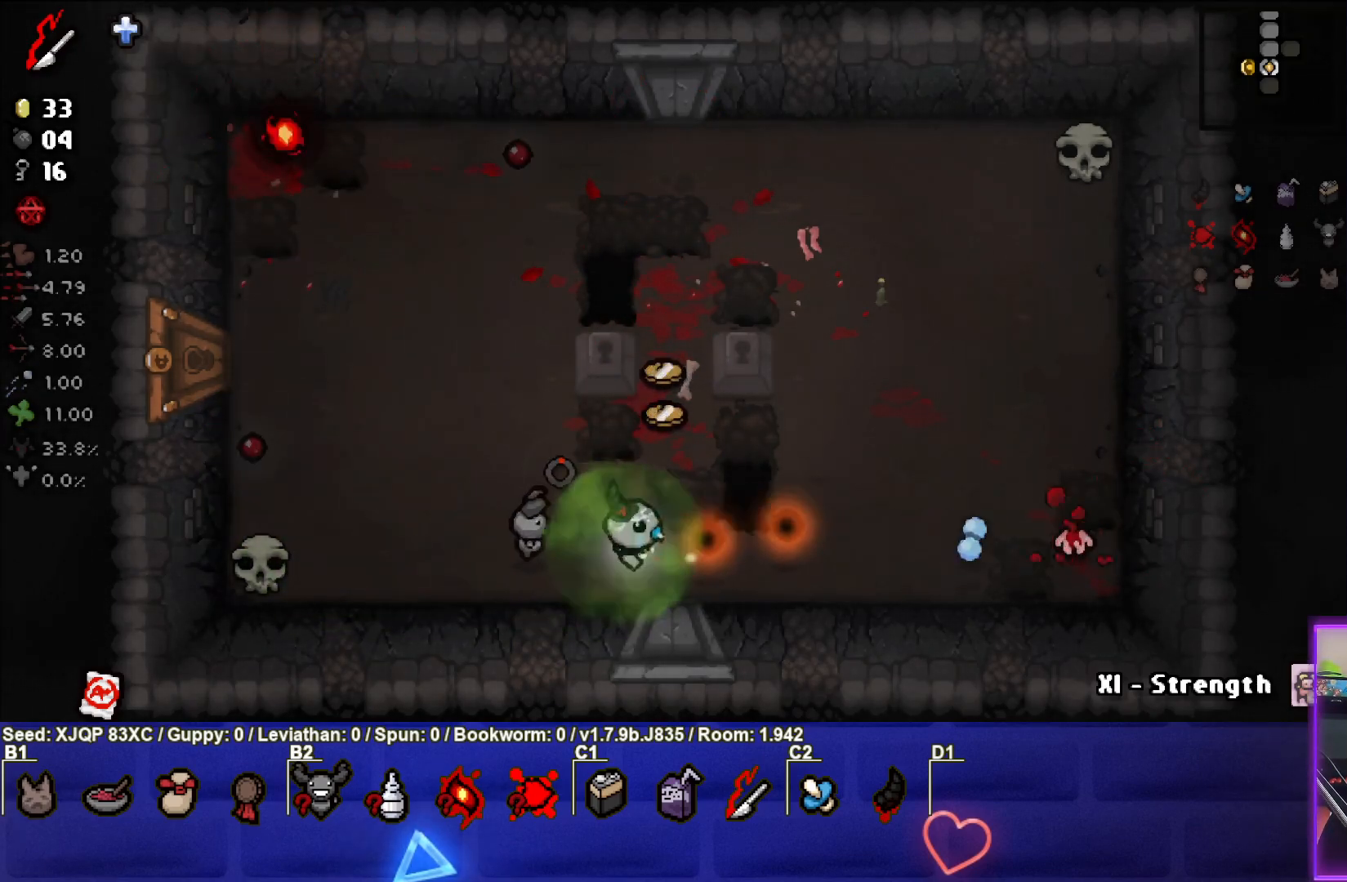
{"buttons": [], "left_stick": "center", "right_stick": "center", "events": [[50, "left_stick", "left"], [217, "left_stick", "center"], [317, "left_stick", "left"], [367, "CIRCLE", "up"], [467, "left_stick", "center"]]}
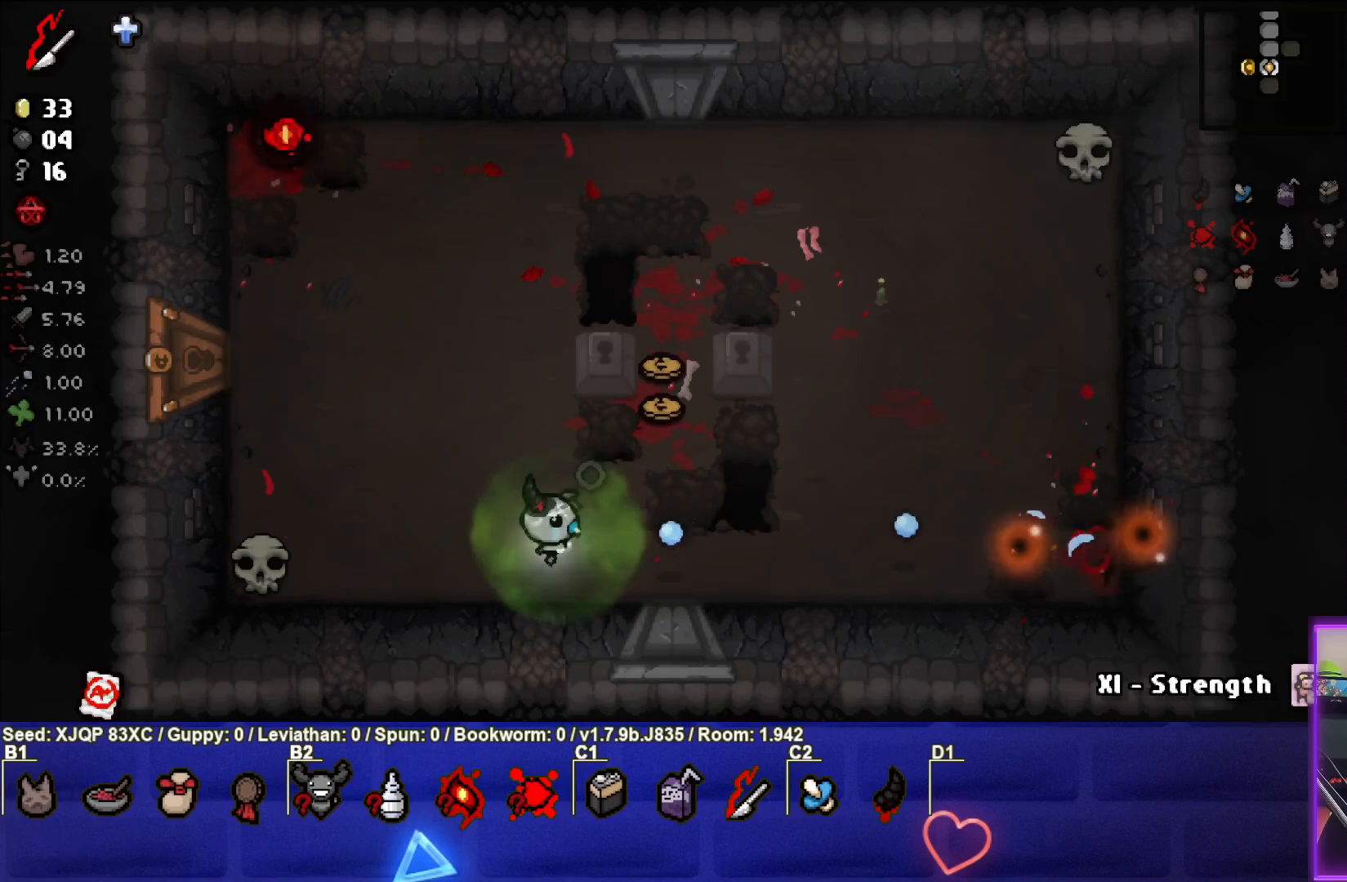
{"buttons": [], "left_stick": "up-right", "right_stick": "center", "events": [[100, "left_stick", "right"], [350, "left_stick", "up-right"]]}
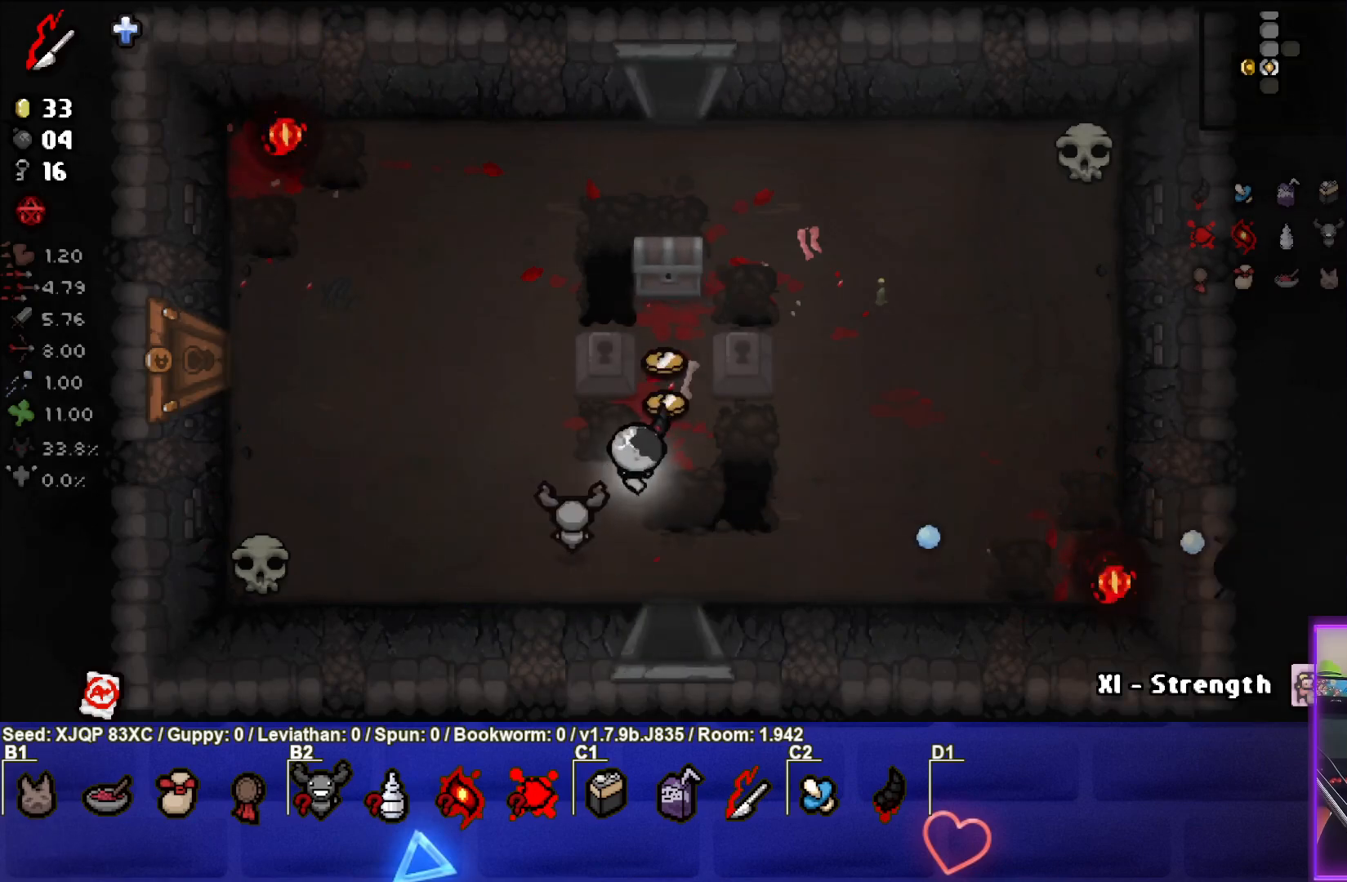
{"buttons": [], "left_stick": "up-right", "right_stick": "center", "events": [[300, "left_stick", "up-left"], [383, "left_stick", "up"], [500, "left_stick", "up-right"]]}
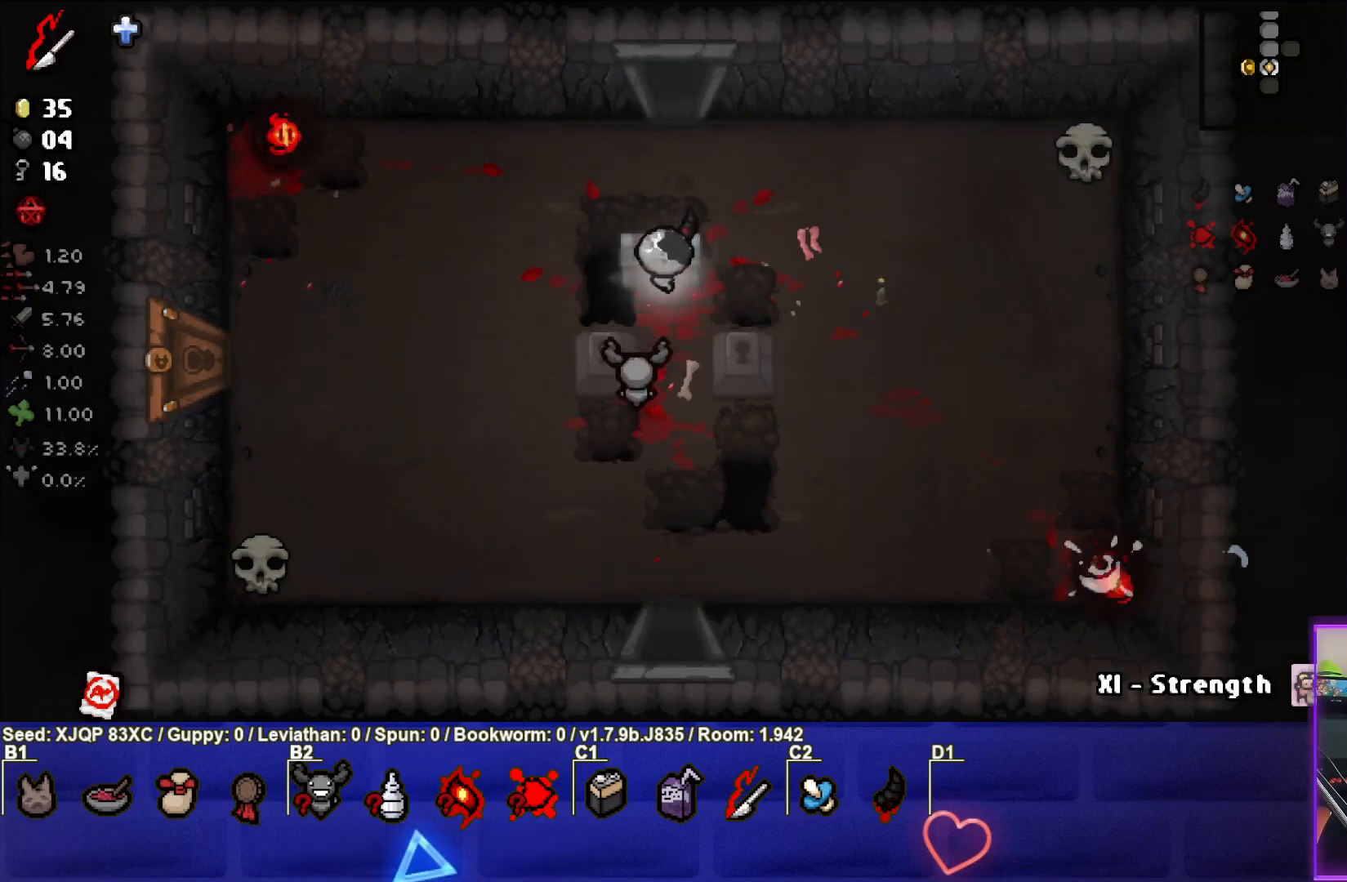
{"buttons": [], "left_stick": "down-right", "right_stick": "center", "events": [[100, "left_stick", "right"], [317, "left_stick", "down-right"]]}
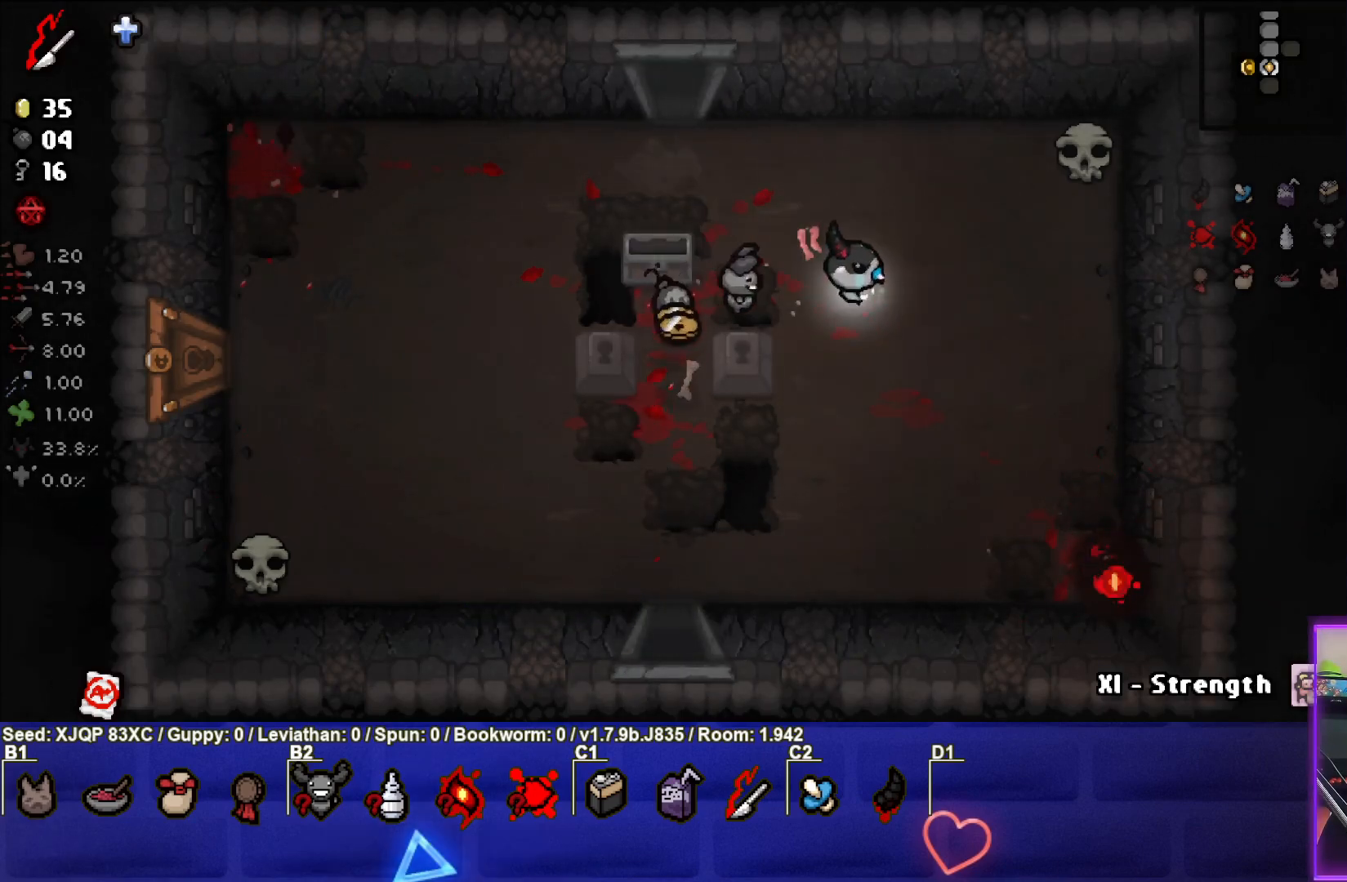
{"buttons": [], "left_stick": "center", "right_stick": "center", "events": [[100, "left_stick", "right"], [500, "left_stick", "center"]]}
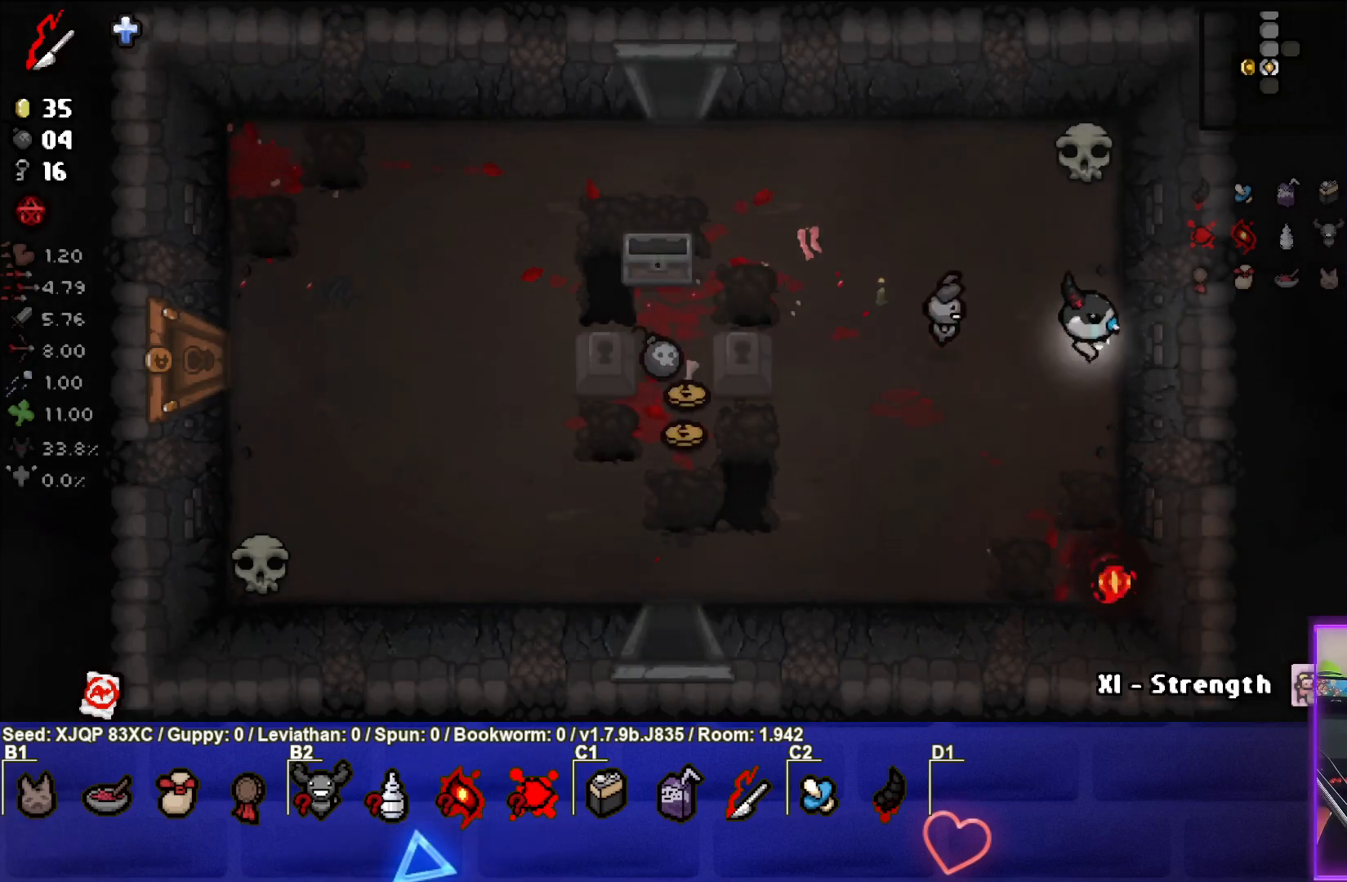
{"buttons": [], "left_stick": "down-left", "right_stick": "center", "events": [[67, "left_stick", "down-left"], [117, "L1", "down"], [200, "L1", "up"]]}
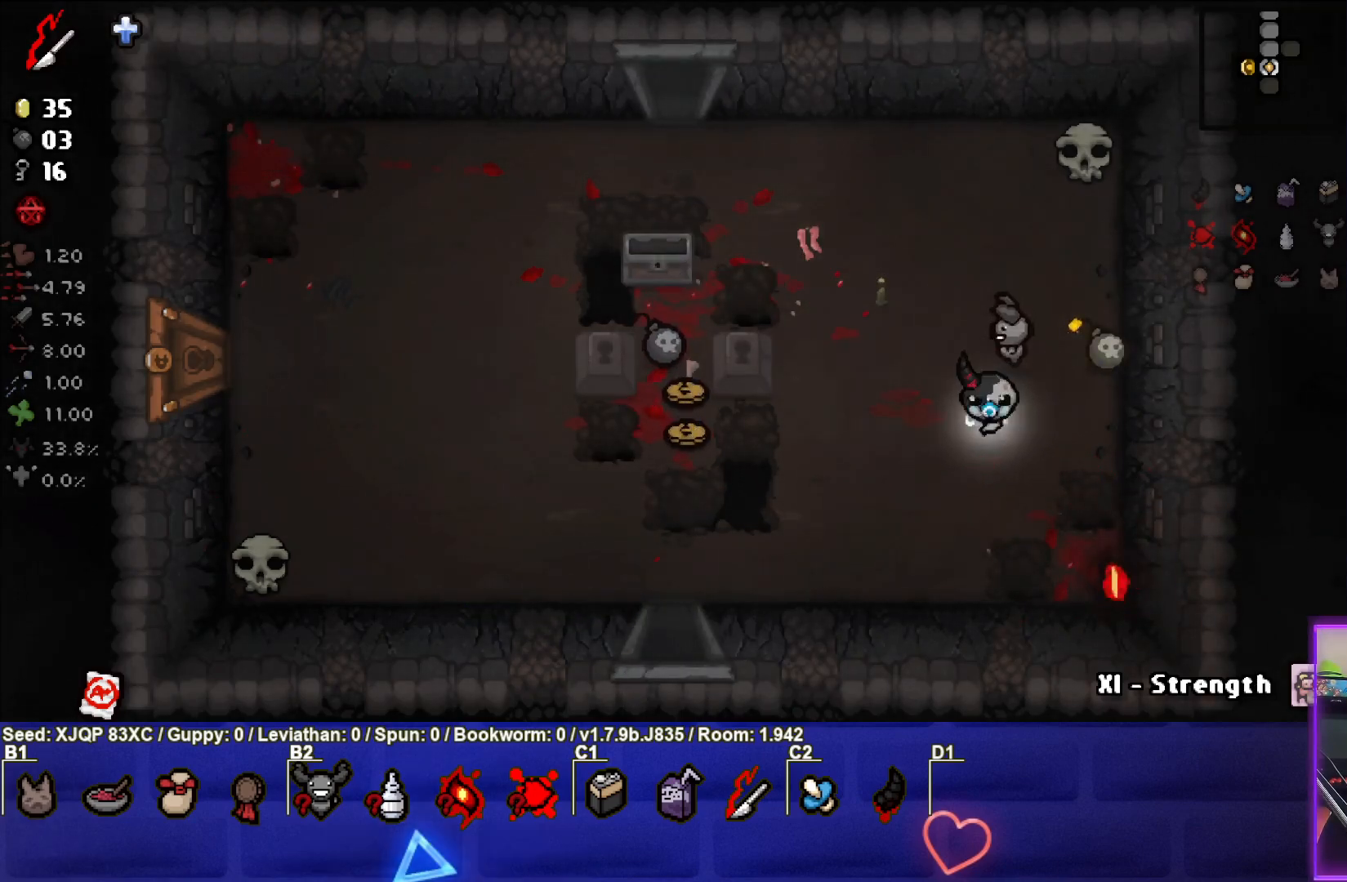
{"buttons": [], "left_stick": "down-left", "right_stick": "center", "events": [[67, "left_stick", "center"], [450, "left_stick", "down-left"]]}
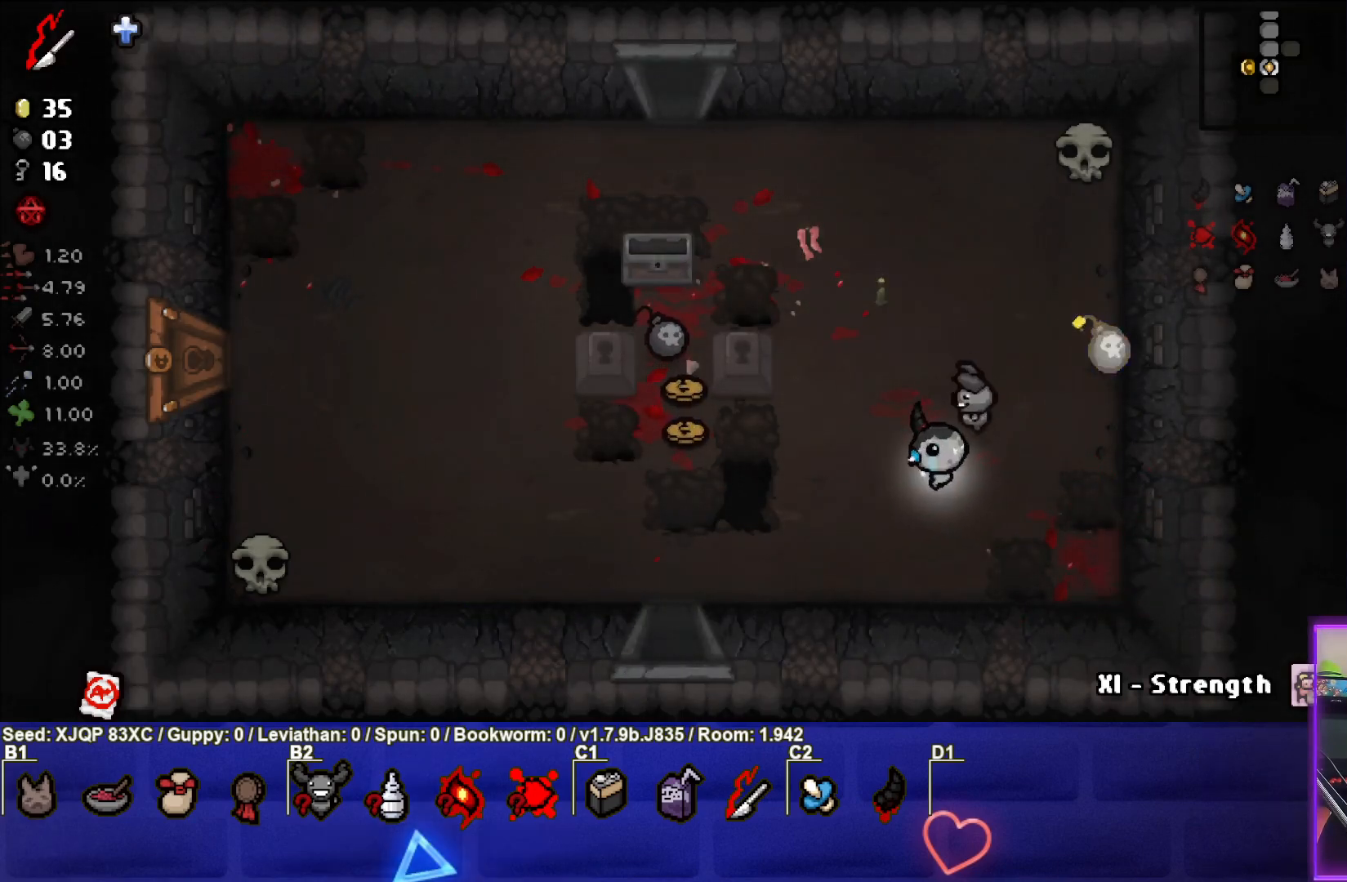
{"buttons": [], "left_stick": "up-left", "right_stick": "center", "events": [[233, "left_stick", "left"], [400, "left_stick", "up-left"]]}
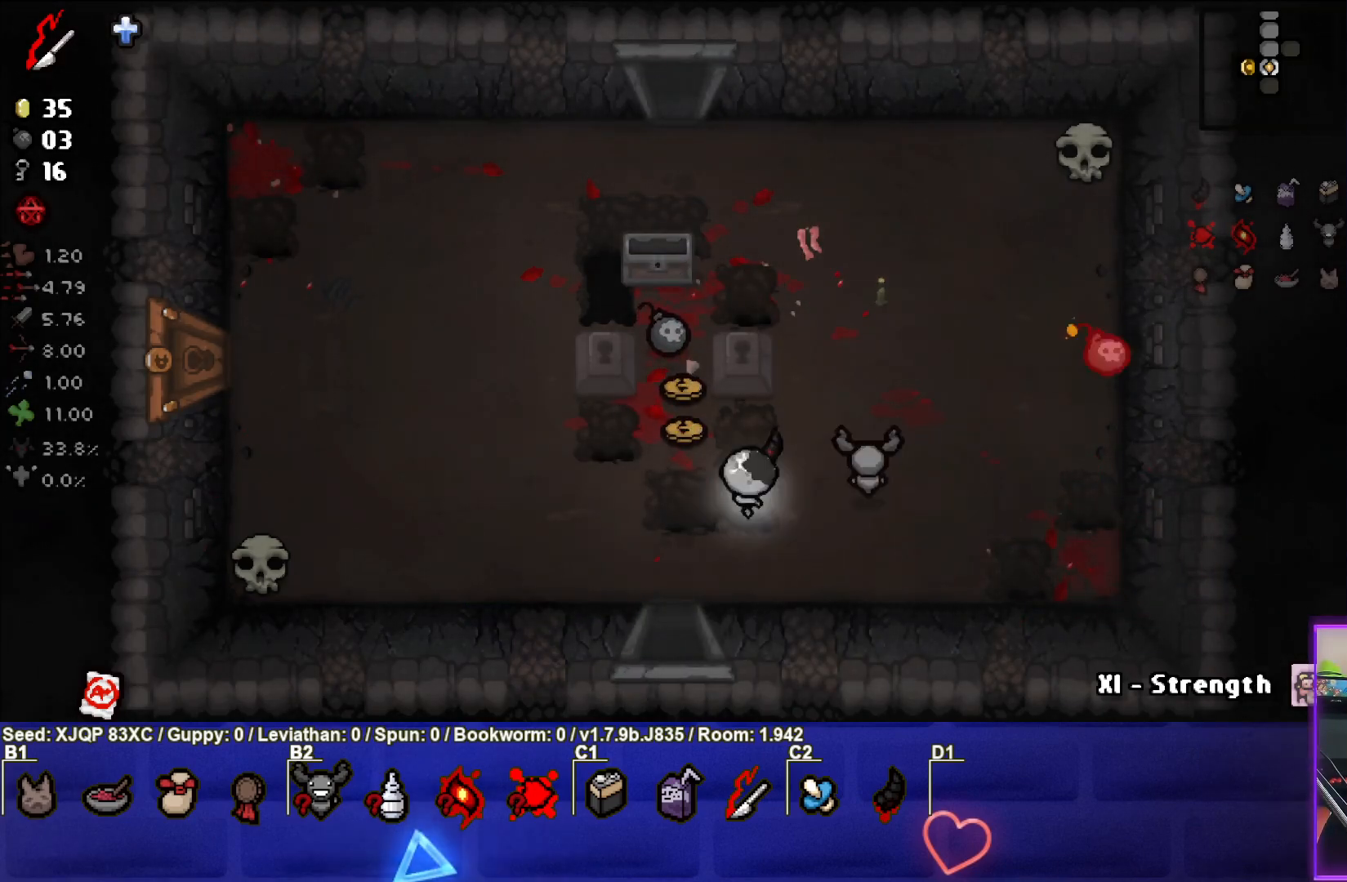
{"buttons": [], "left_stick": "up", "right_stick": "center", "events": [[200, "left_stick", "up"]]}
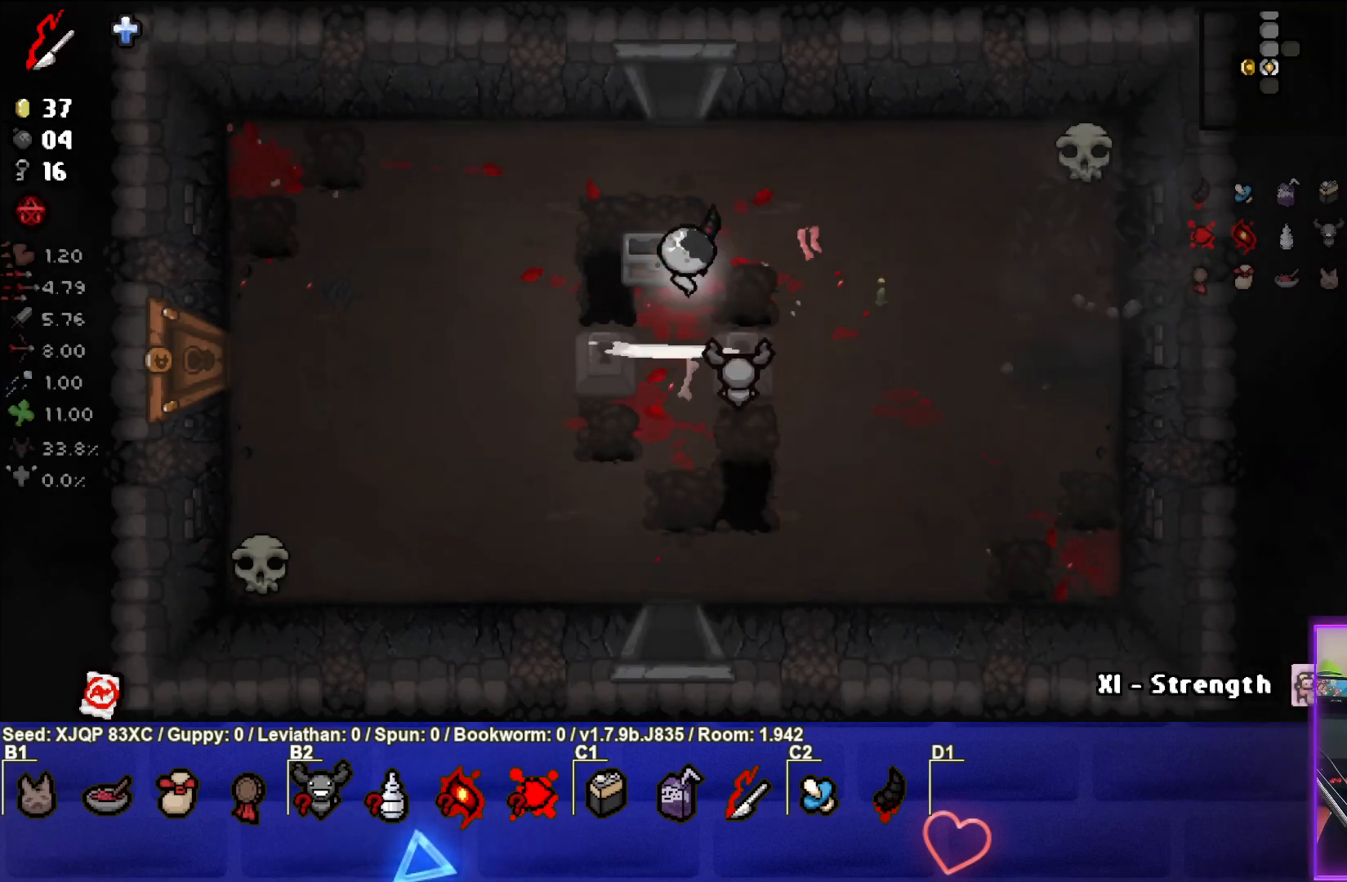
{"buttons": [], "left_stick": "up-left", "right_stick": "center", "events": [[50, "left_stick", "up-right"], [267, "left_stick", "up-left"]]}
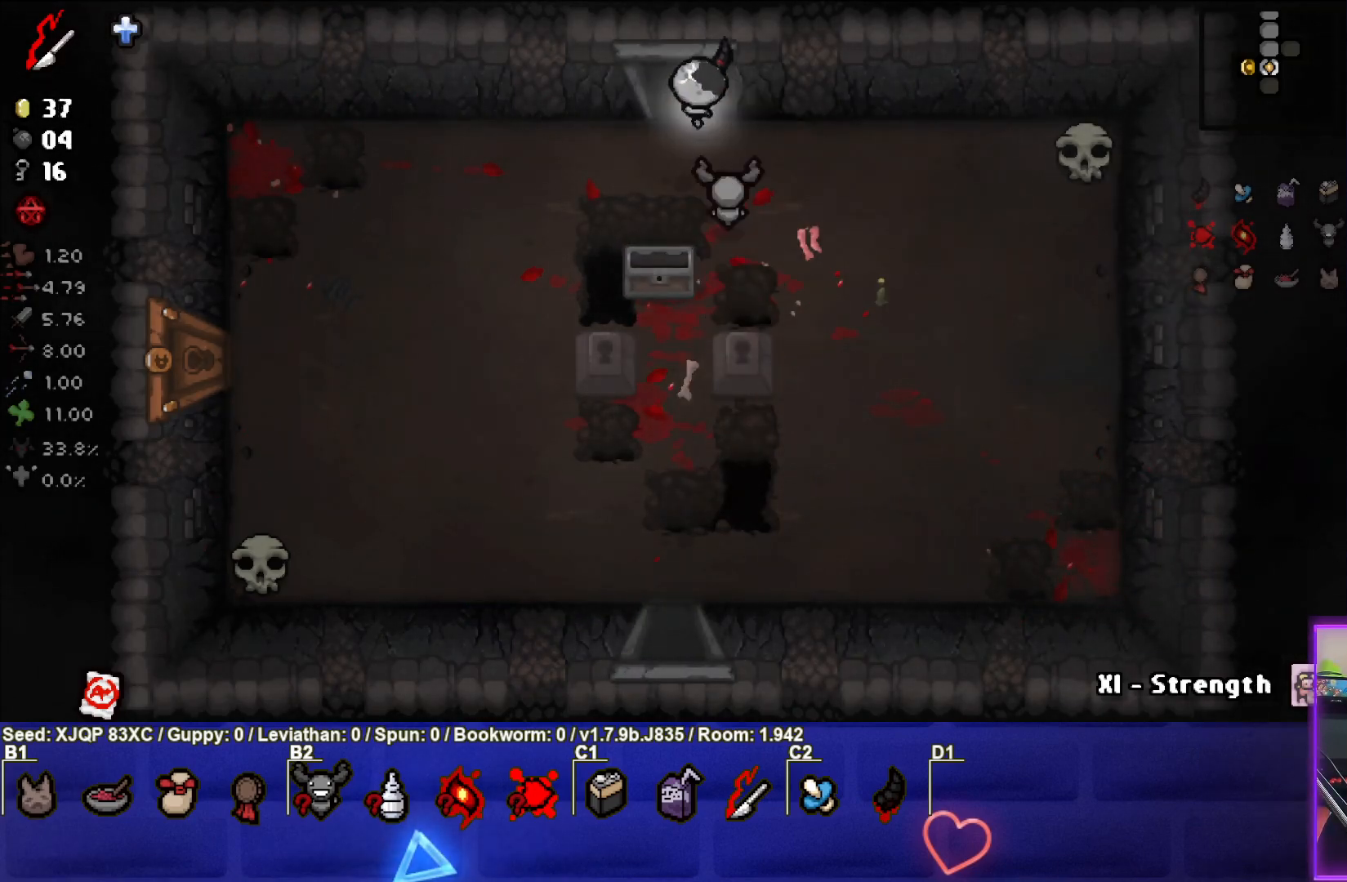
{"buttons": [], "left_stick": "center", "right_stick": "center", "events": [[267, "left_stick", "center"]]}